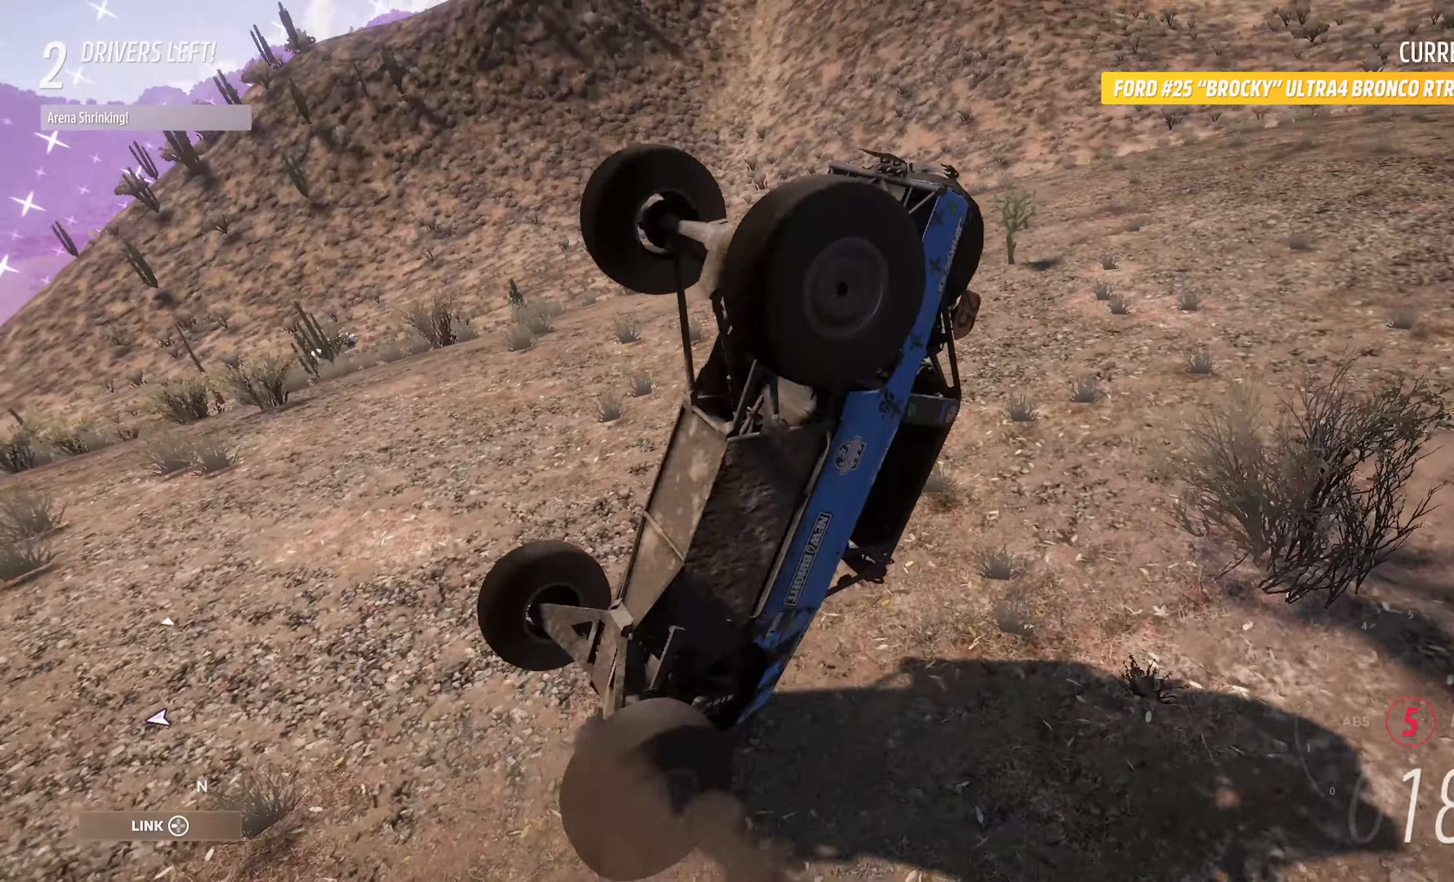
Gameplay with a controller (Xbox layout); each line is a JSON object with the inputs held at the frame after it (dt_ms = milliseconds from this image to that frame). "events" lists button and stick changes between this image and that frame as [ms after this image, input, new state], when the widget could be followed in between.
{"dt_ms": 500, "buttons": ["A"], "left_stick": "left", "right_stick": "center", "events": [[100, "left_stick", "left"]]}
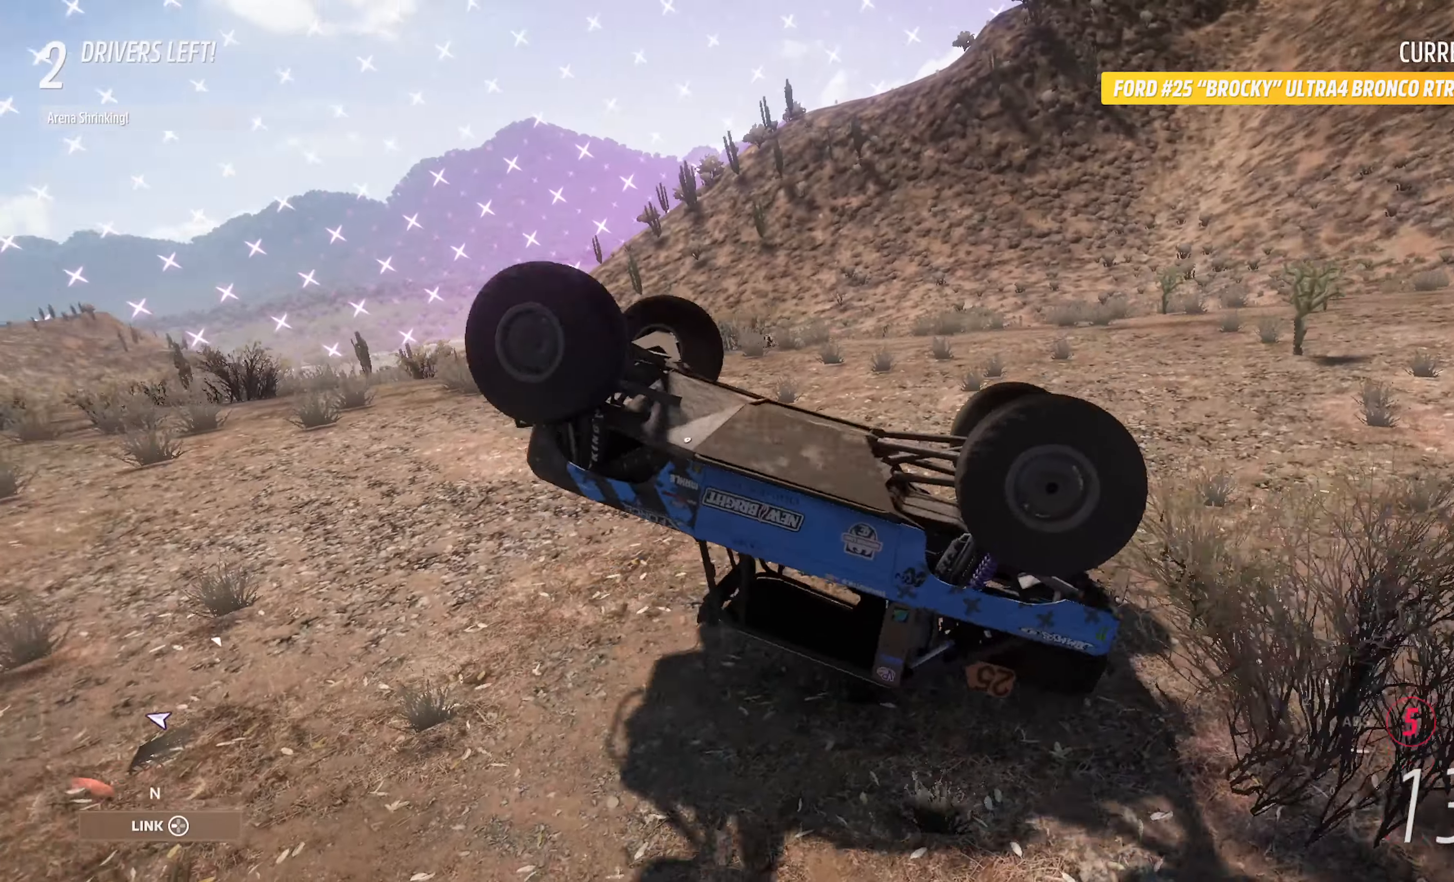
{"dt_ms": 500, "buttons": ["A"], "left_stick": "center", "right_stick": "center", "events": [[284, "left_stick", "center"]]}
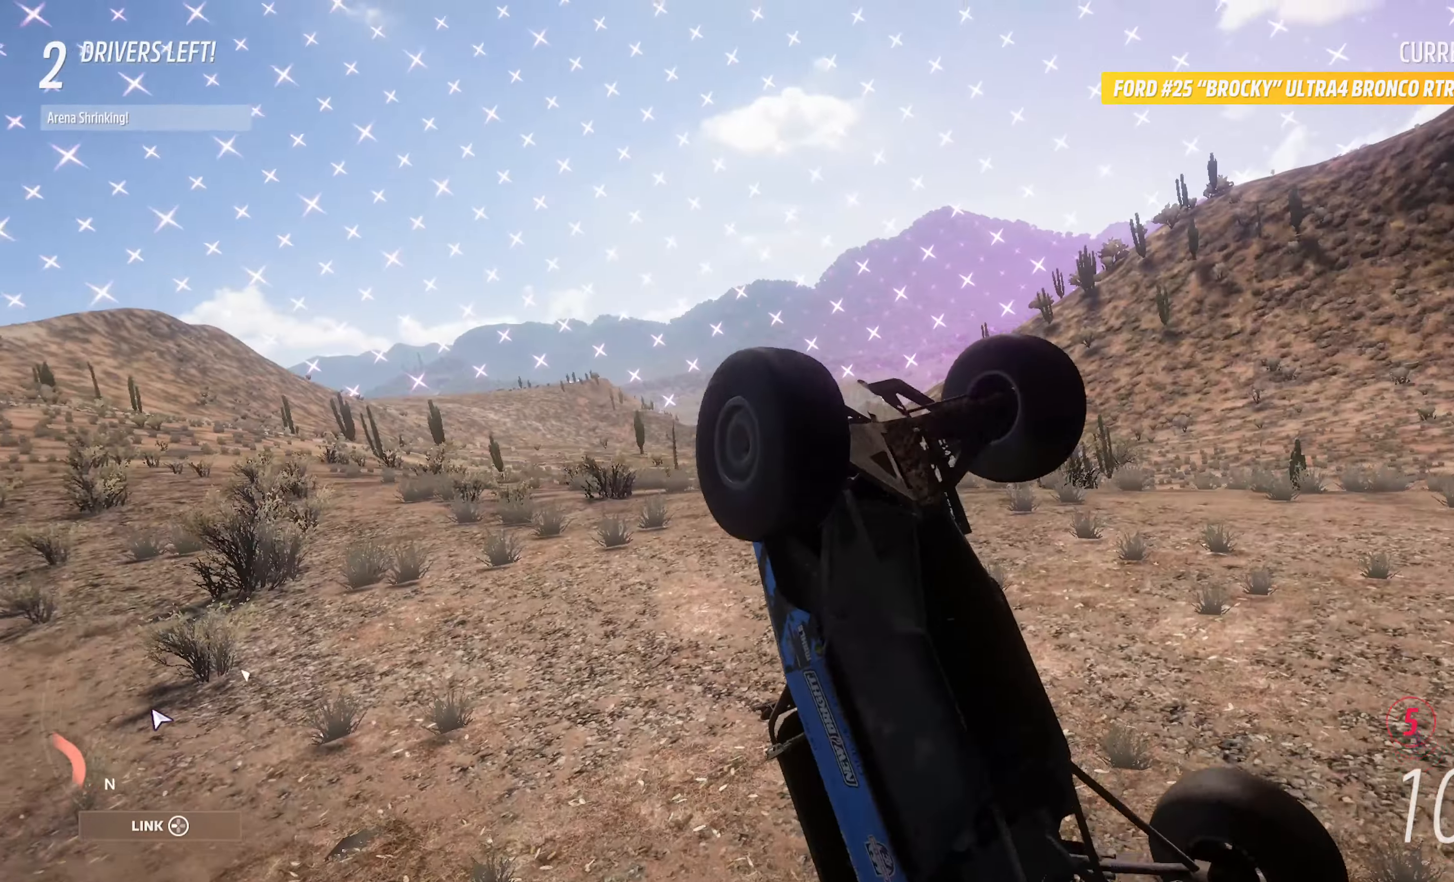
{"dt_ms": 500, "buttons": ["A"], "left_stick": "center", "right_stick": "center", "events": [[150, "L2", "down"], [267, "L2", "up"], [350, "L2", "down"], [417, "L2", "up"]]}
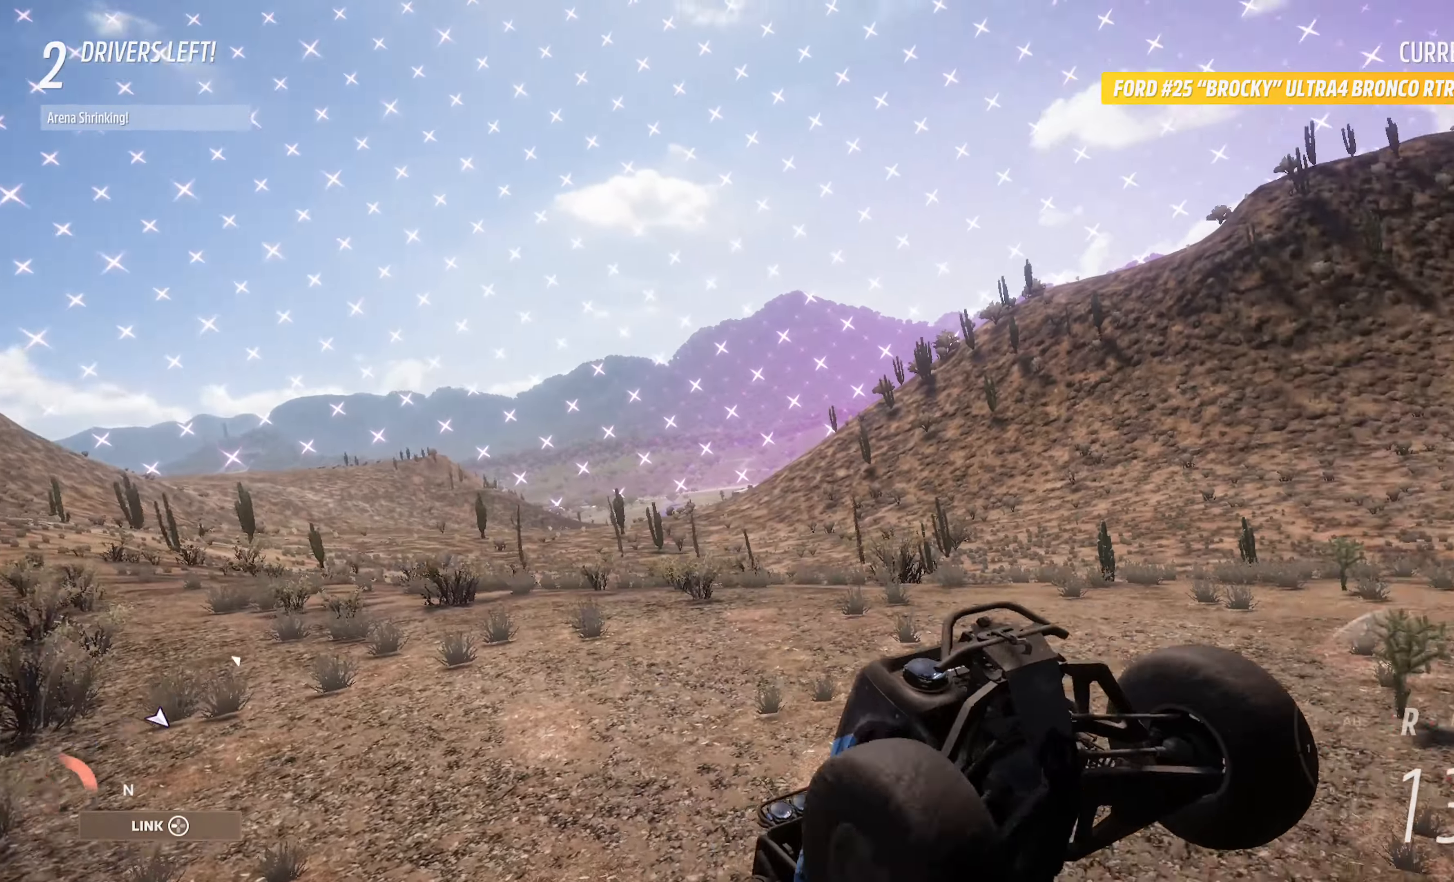
{"dt_ms": 500, "buttons": ["A"], "left_stick": "center", "right_stick": "center", "events": [[250, "R2", "down"], [350, "left_stick", "left"], [367, "R2", "up"], [484, "left_stick", "center"]]}
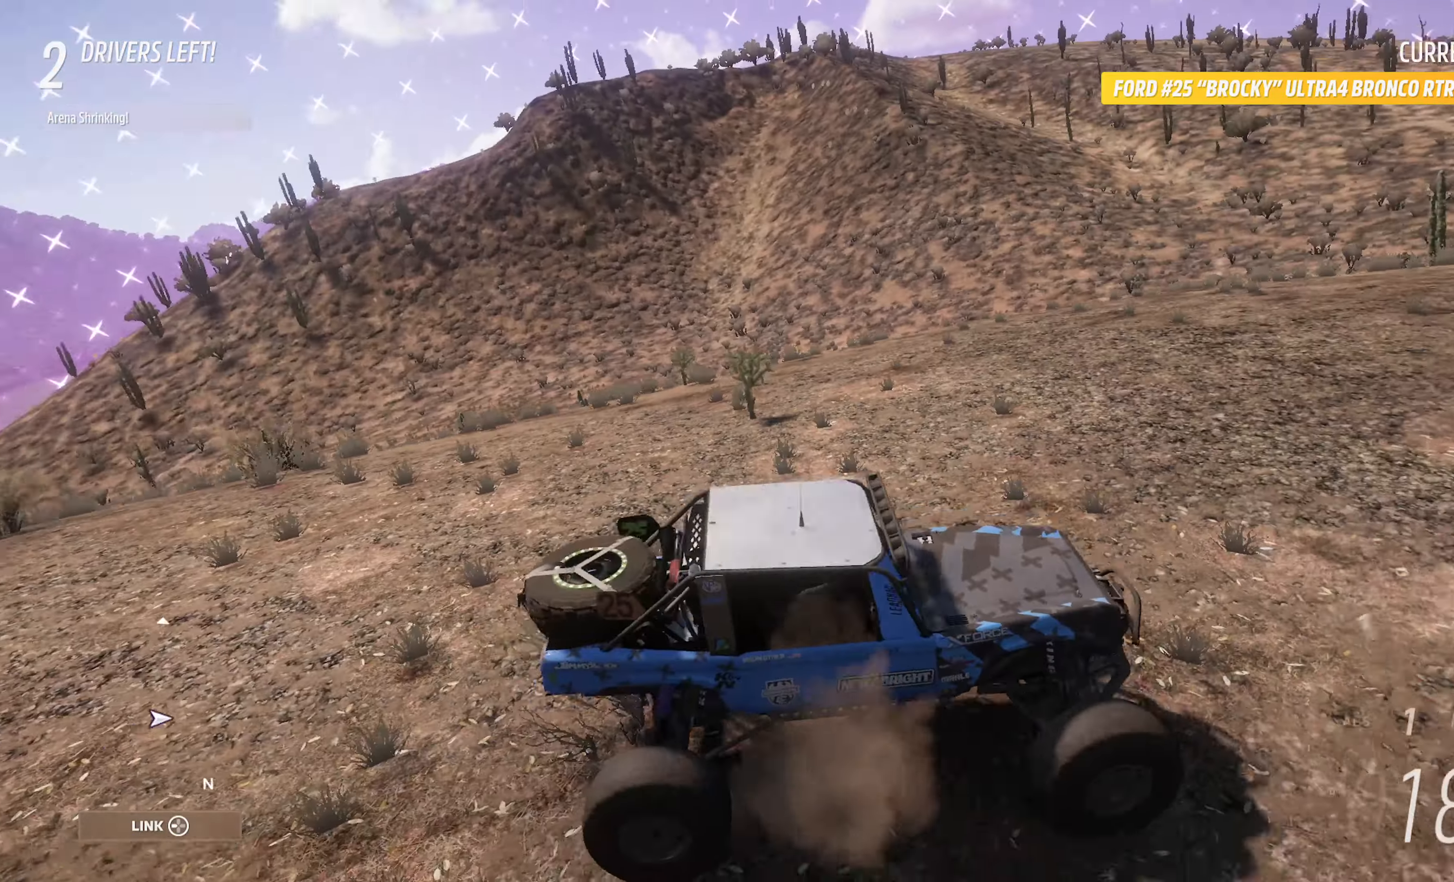
{"dt_ms": 500, "buttons": ["A"], "left_stick": "center", "right_stick": "center", "events": [[217, "left_stick", "left"], [400, "left_stick", "center"]]}
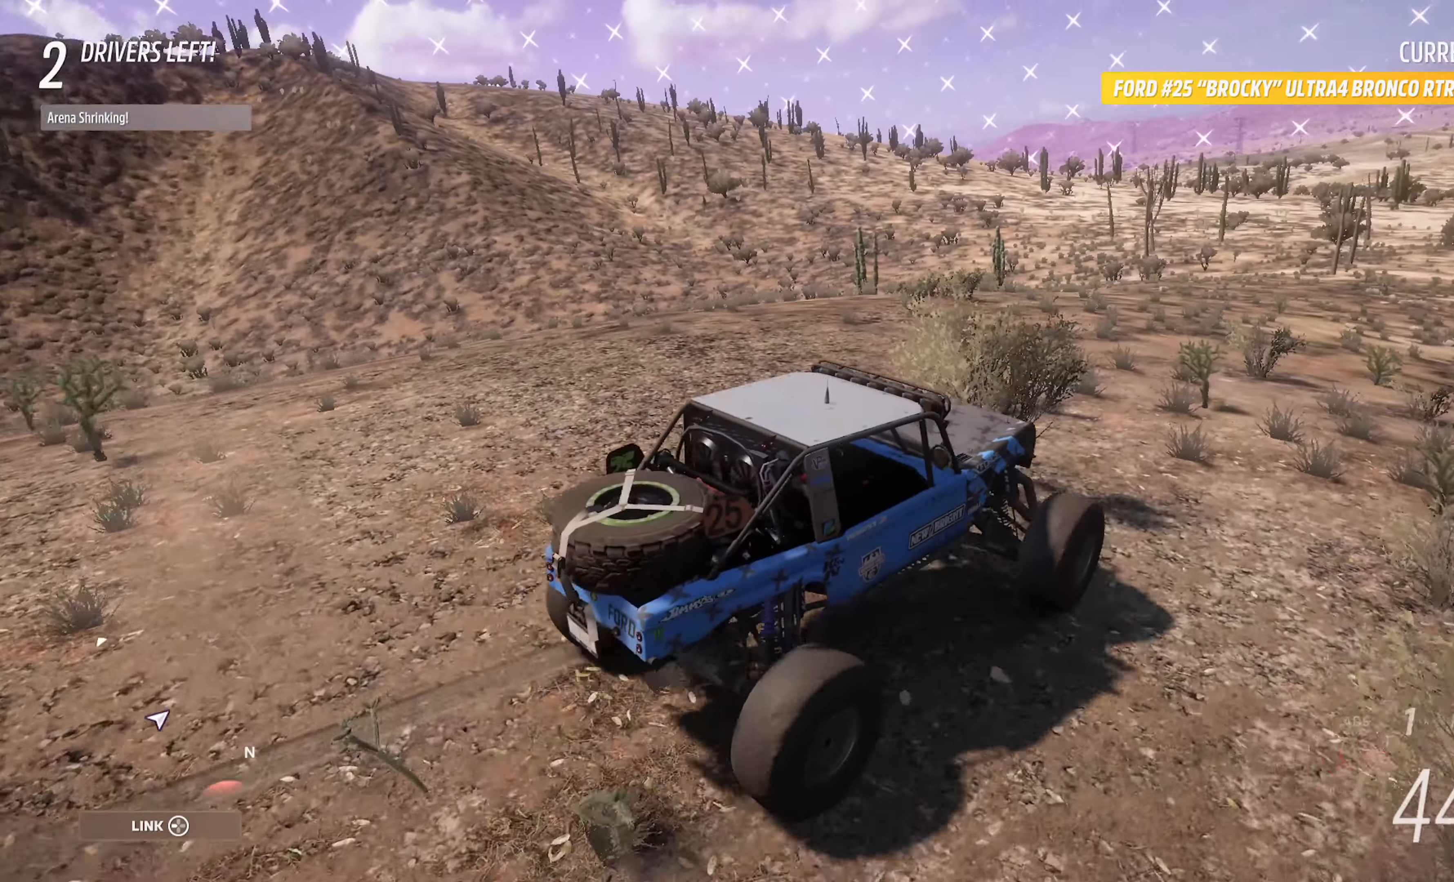
{"dt_ms": 500, "buttons": ["A"], "left_stick": "center", "right_stick": "center", "events": [[134, "left_stick", "left"], [350, "R2", "down"], [384, "left_stick", "center"], [434, "R2", "up"]]}
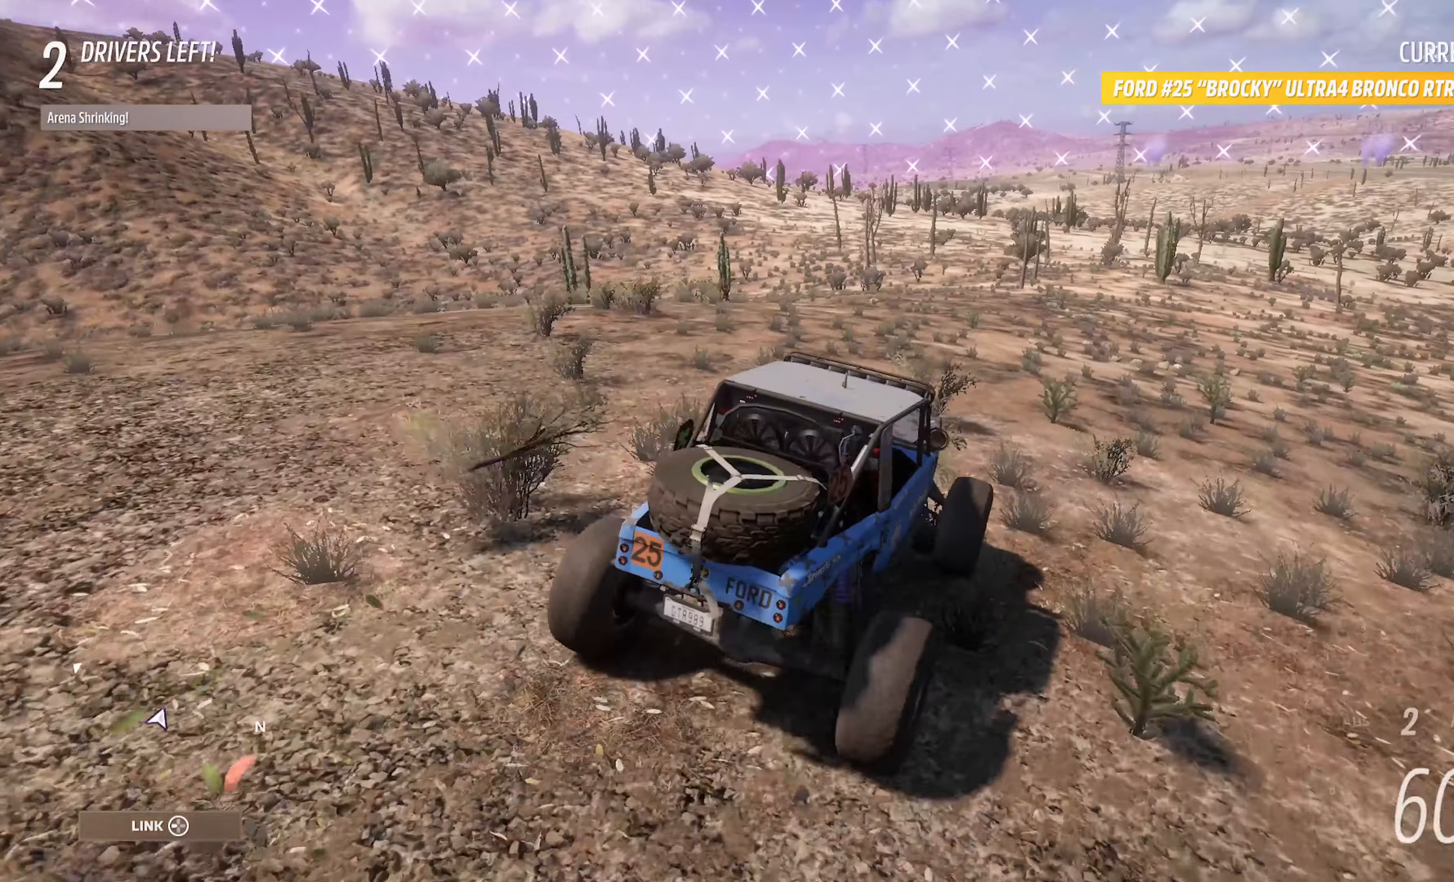
{"dt_ms": 500, "buttons": ["A", "R2"], "left_stick": "center", "right_stick": "center", "events": [[117, "left_stick", "left"], [450, "left_stick", "center"], [484, "R2", "down"]]}
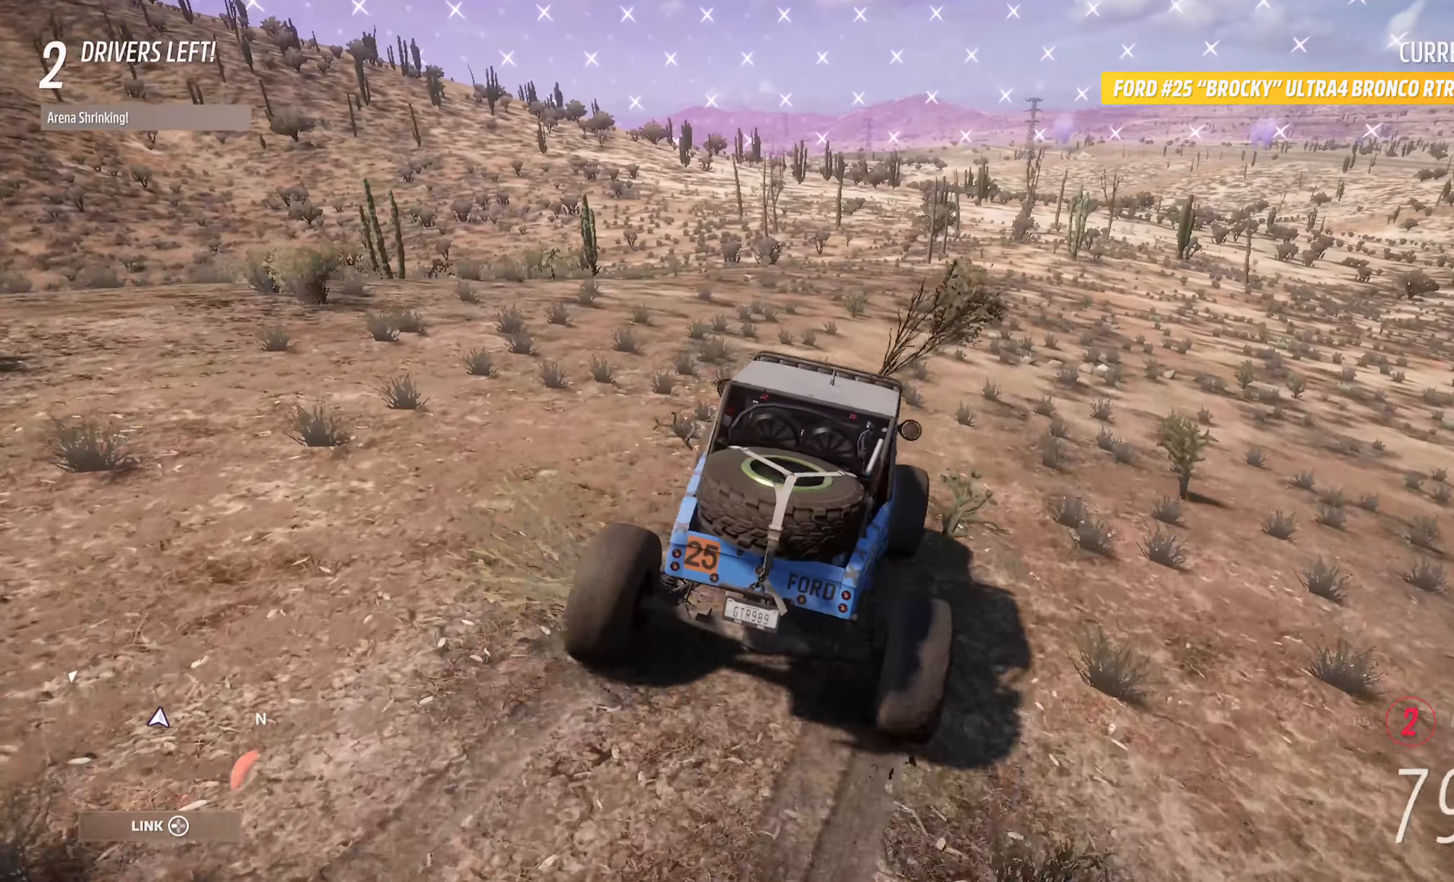
{"dt_ms": 500, "buttons": ["A"], "left_stick": "right", "right_stick": "center", "events": [[100, "R2", "up"], [416, "left_stick", "right"]]}
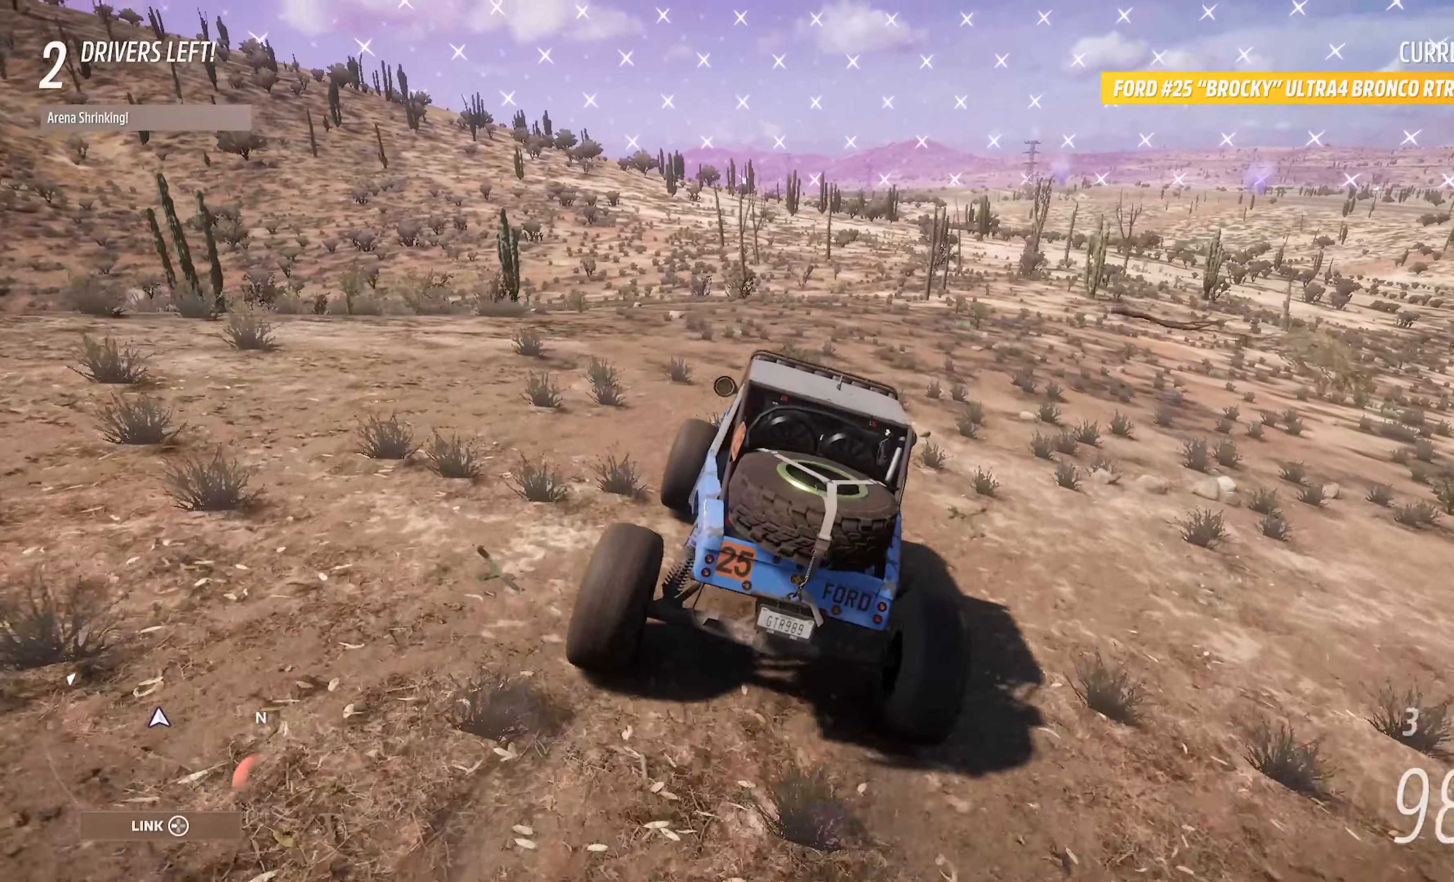
{"dt_ms": 500, "buttons": ["A"], "left_stick": "right", "right_stick": "center", "events": [[66, "left_stick", "center"], [200, "R2", "down"], [283, "R2", "up"], [500, "left_stick", "right"]]}
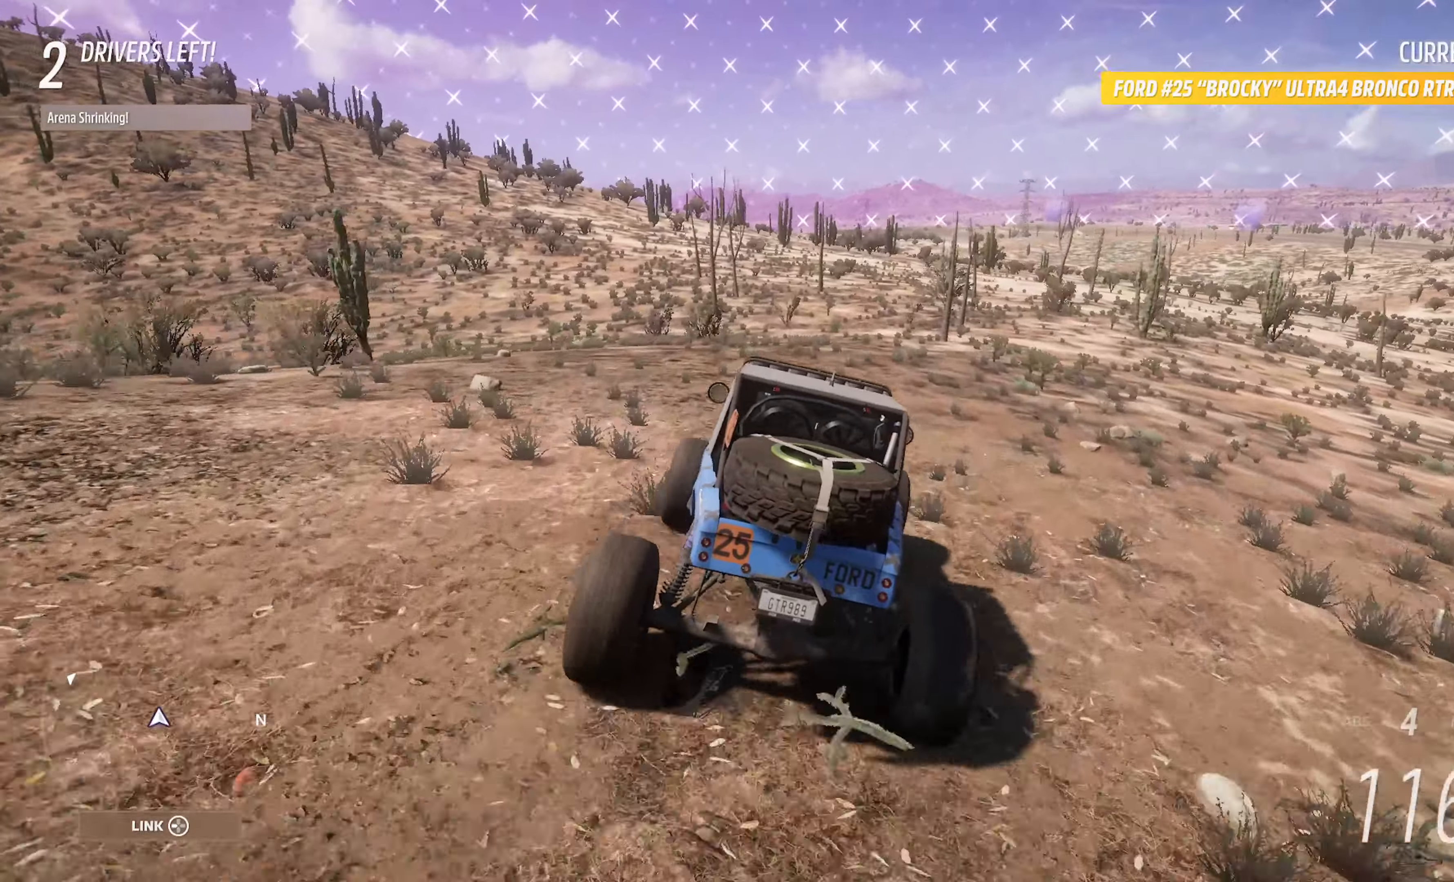
{"dt_ms": 500, "buttons": ["A"], "left_stick": "center", "right_stick": "center", "events": [[216, "left_stick", "center"]]}
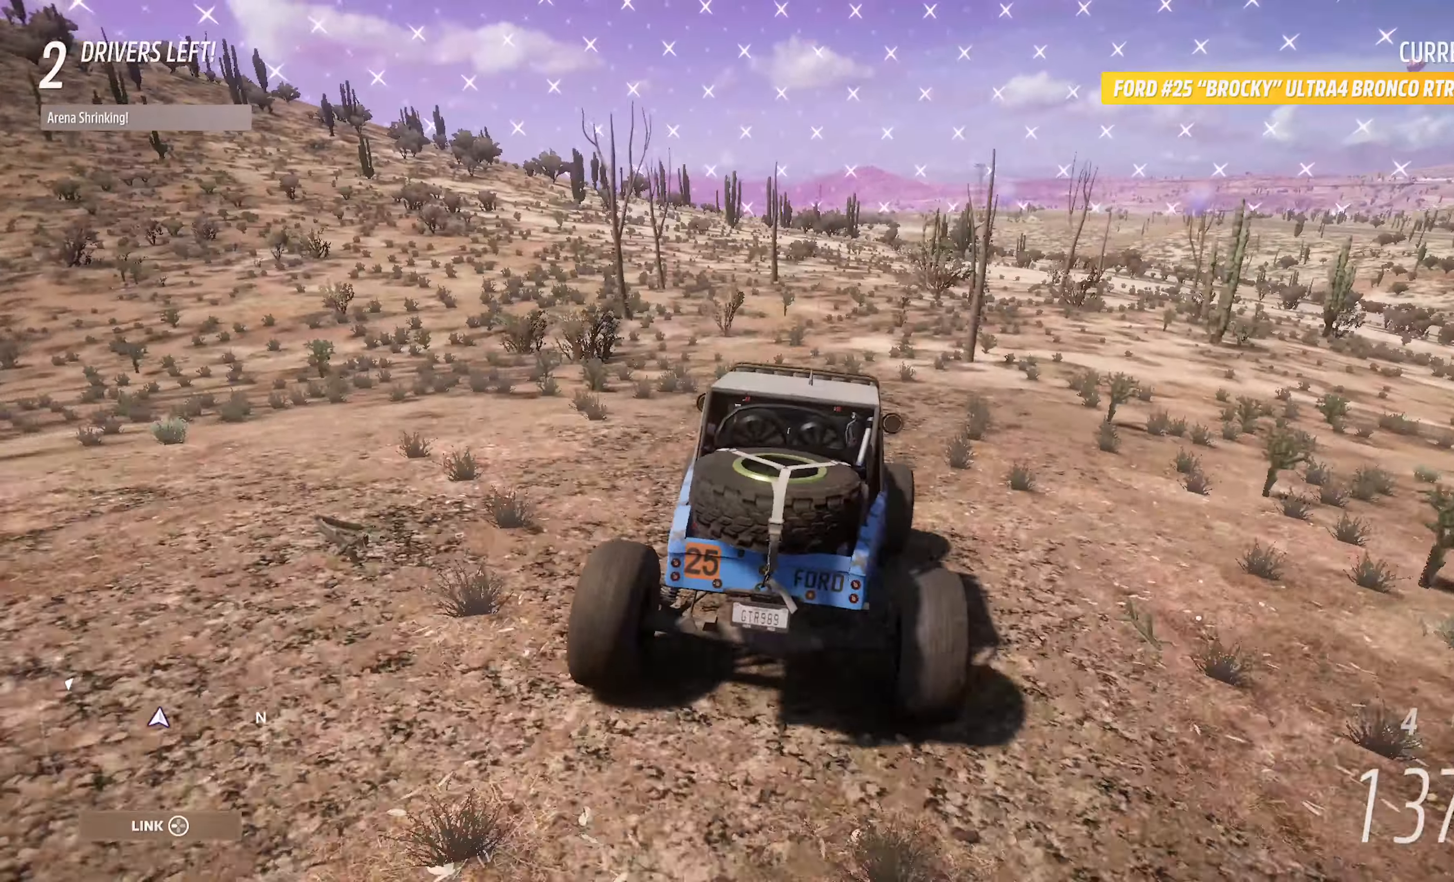
{"dt_ms": 500, "buttons": ["A"], "left_stick": "center", "right_stick": "center", "events": [[350, "left_stick", "right"], [483, "left_stick", "center"]]}
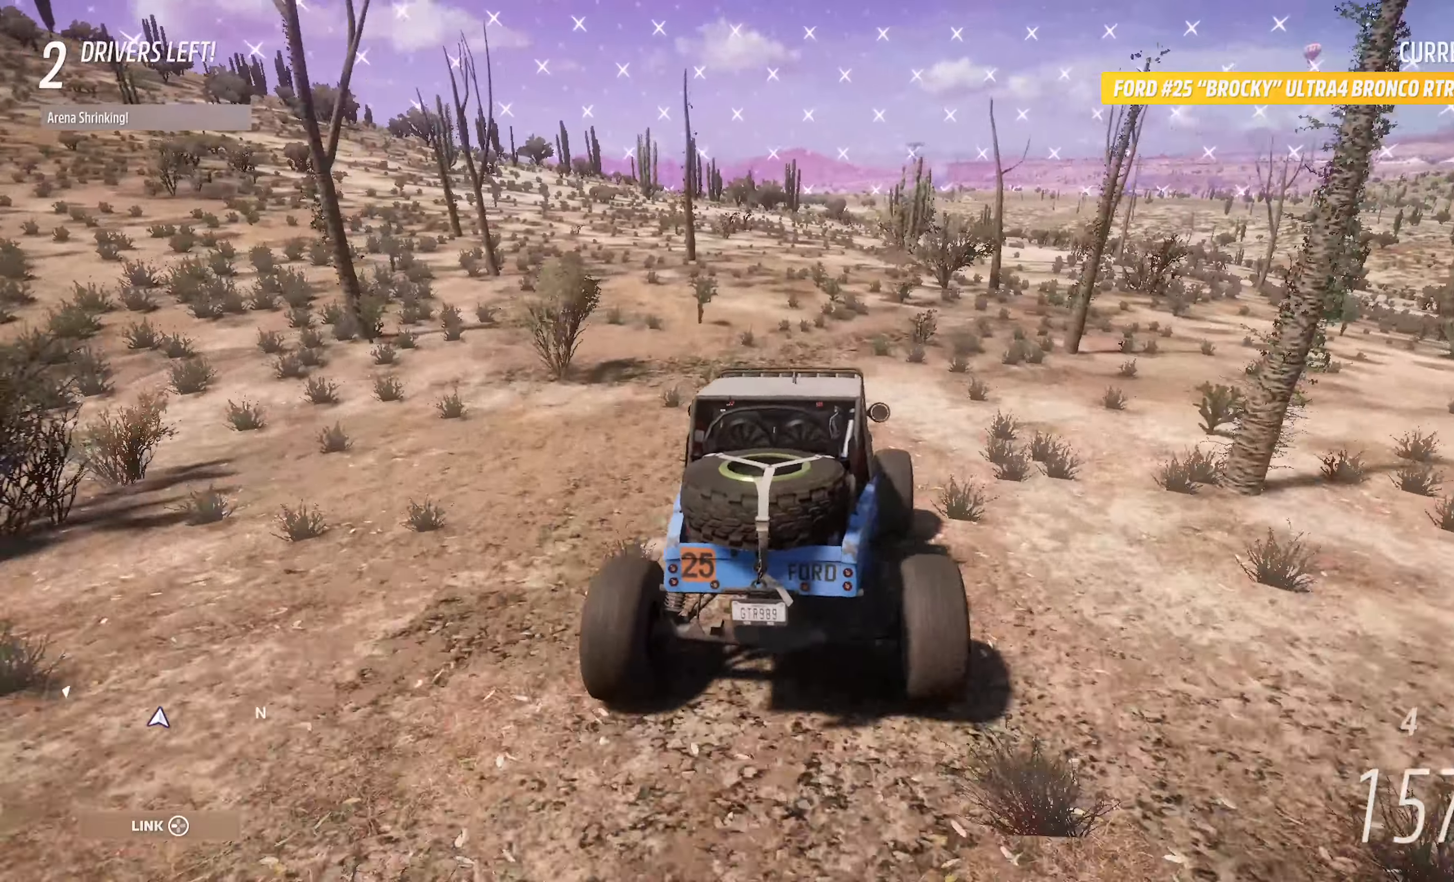
{"dt_ms": 500, "buttons": ["A"], "left_stick": "center", "right_stick": "center", "events": []}
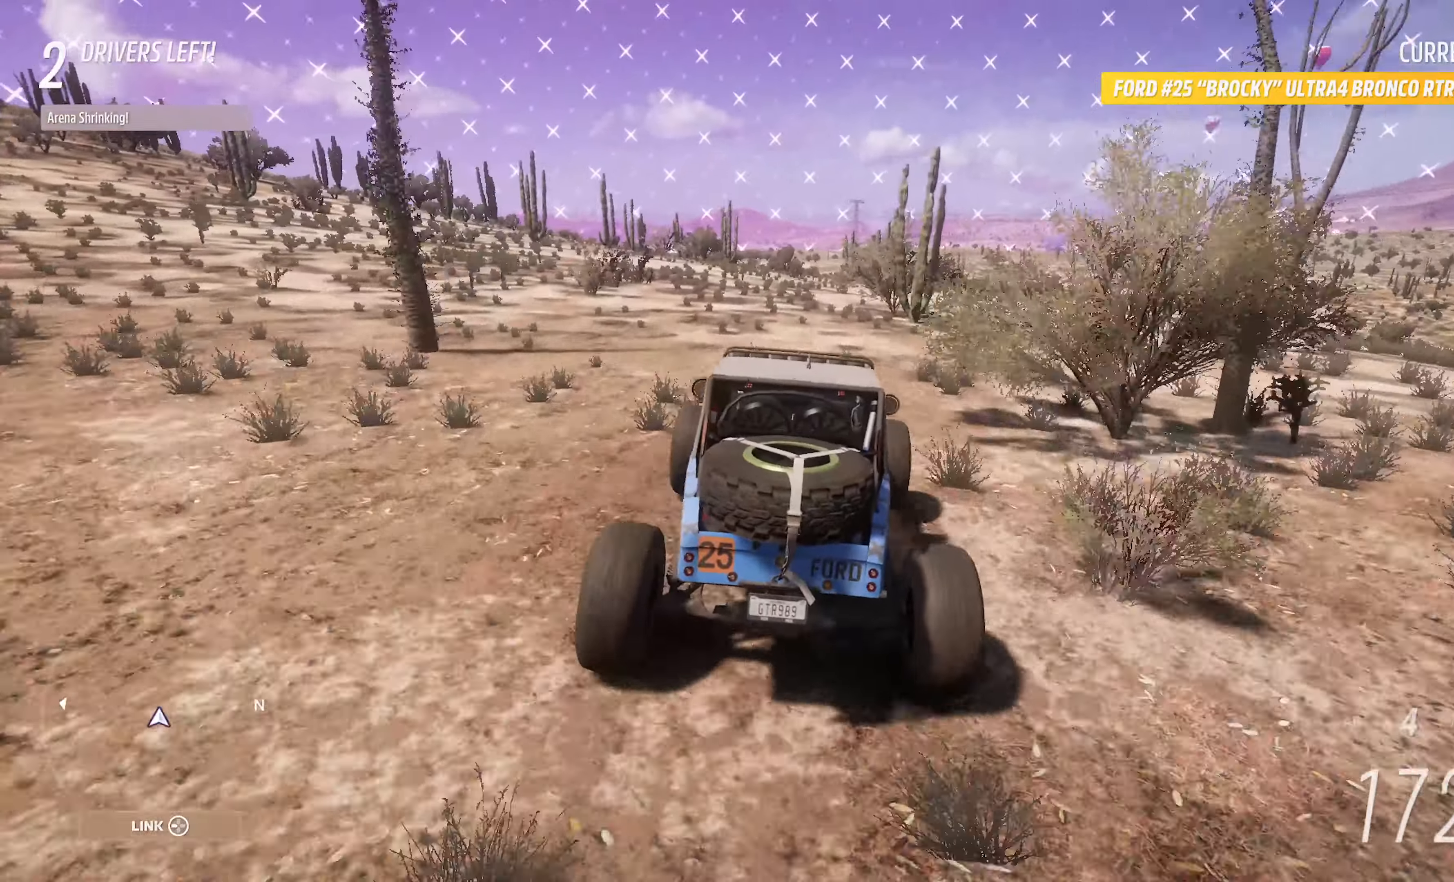
{"dt_ms": 500, "buttons": ["A"], "left_stick": "center", "right_stick": "left", "events": [[83, "right_stick", "left"], [266, "R2", "down"], [383, "R2", "up"]]}
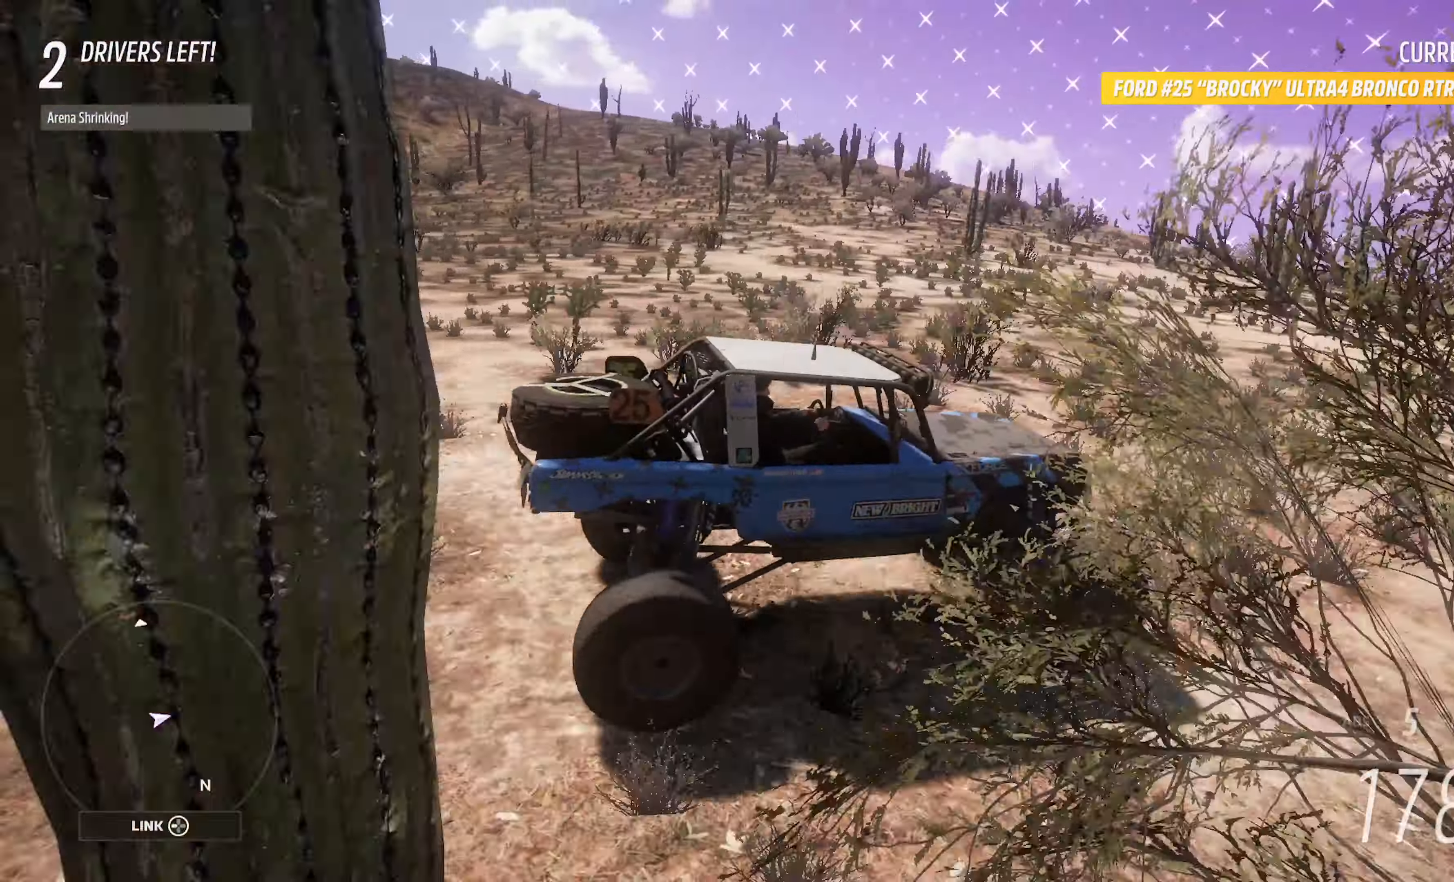
{"dt_ms": 500, "buttons": ["A"], "left_stick": "center", "right_stick": "left", "events": []}
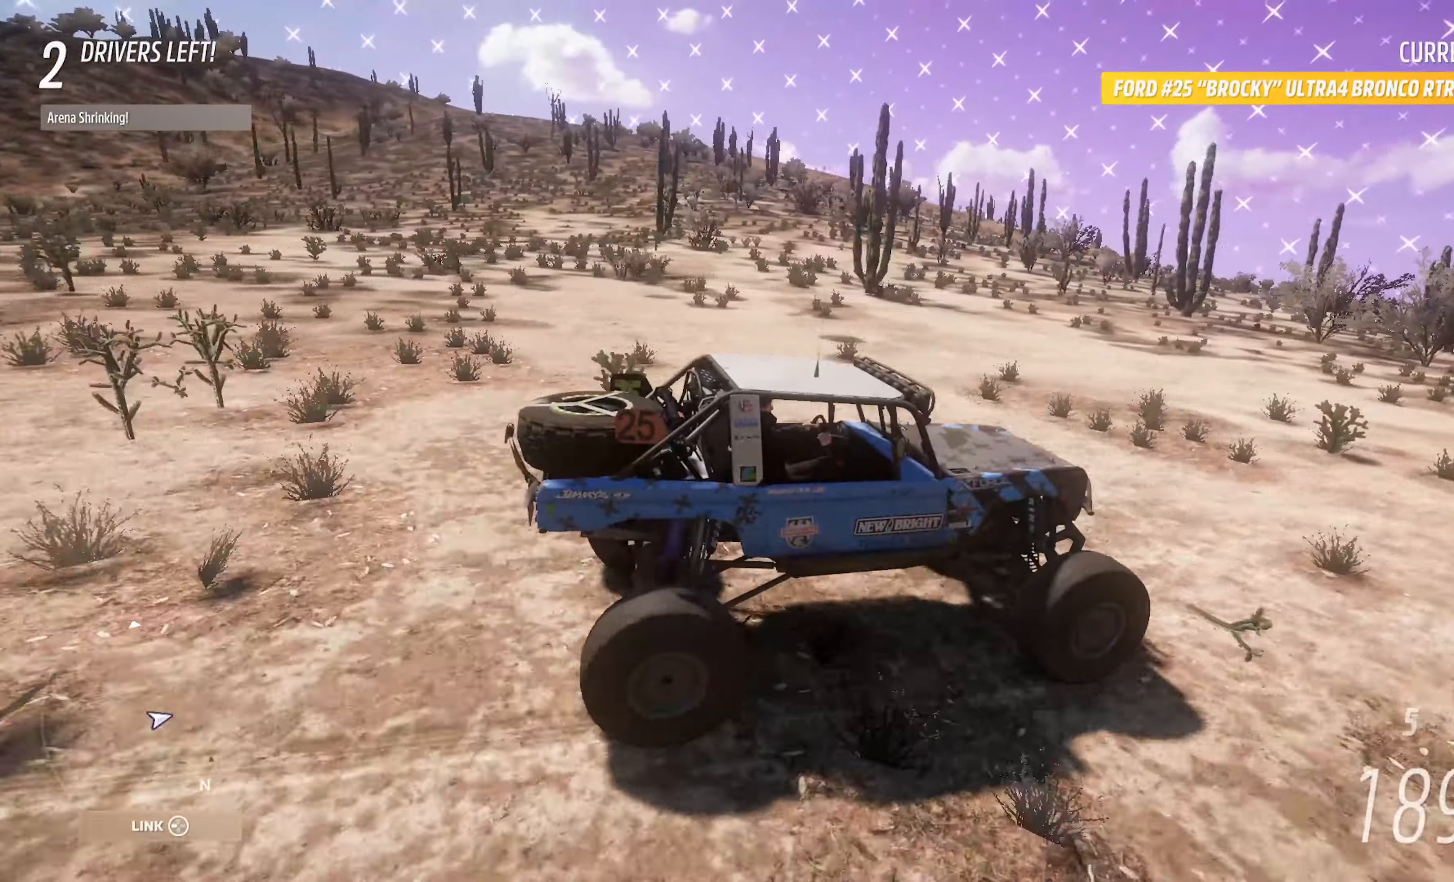
{"dt_ms": 500, "buttons": ["A"], "left_stick": "center", "right_stick": "center", "events": [[400, "right_stick", "center"]]}
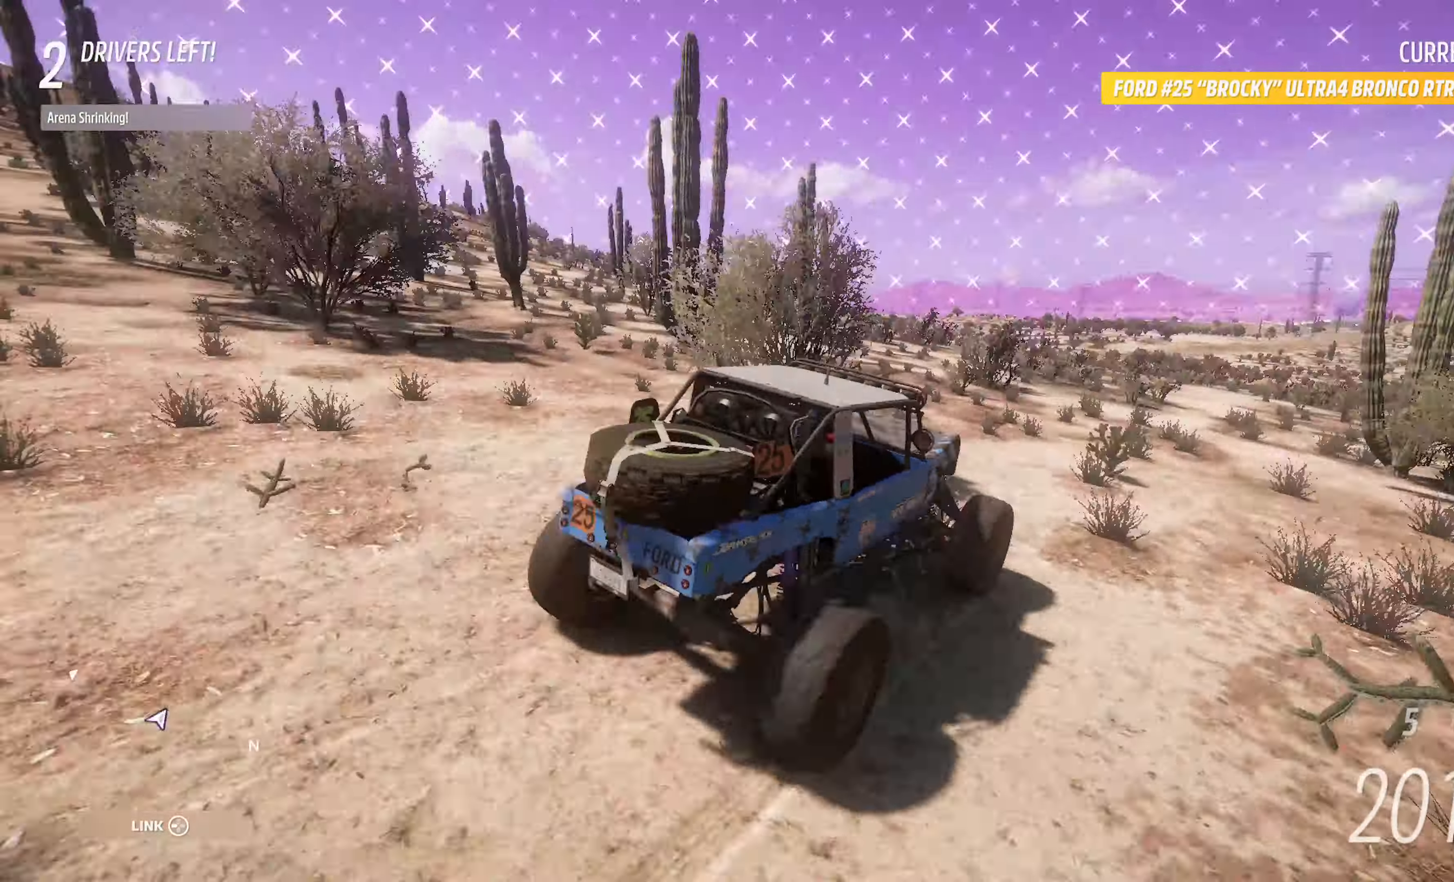
{"dt_ms": 500, "buttons": ["A"], "left_stick": "center", "right_stick": "center", "events": [[400, "R2", "down"], [483, "R2", "up"]]}
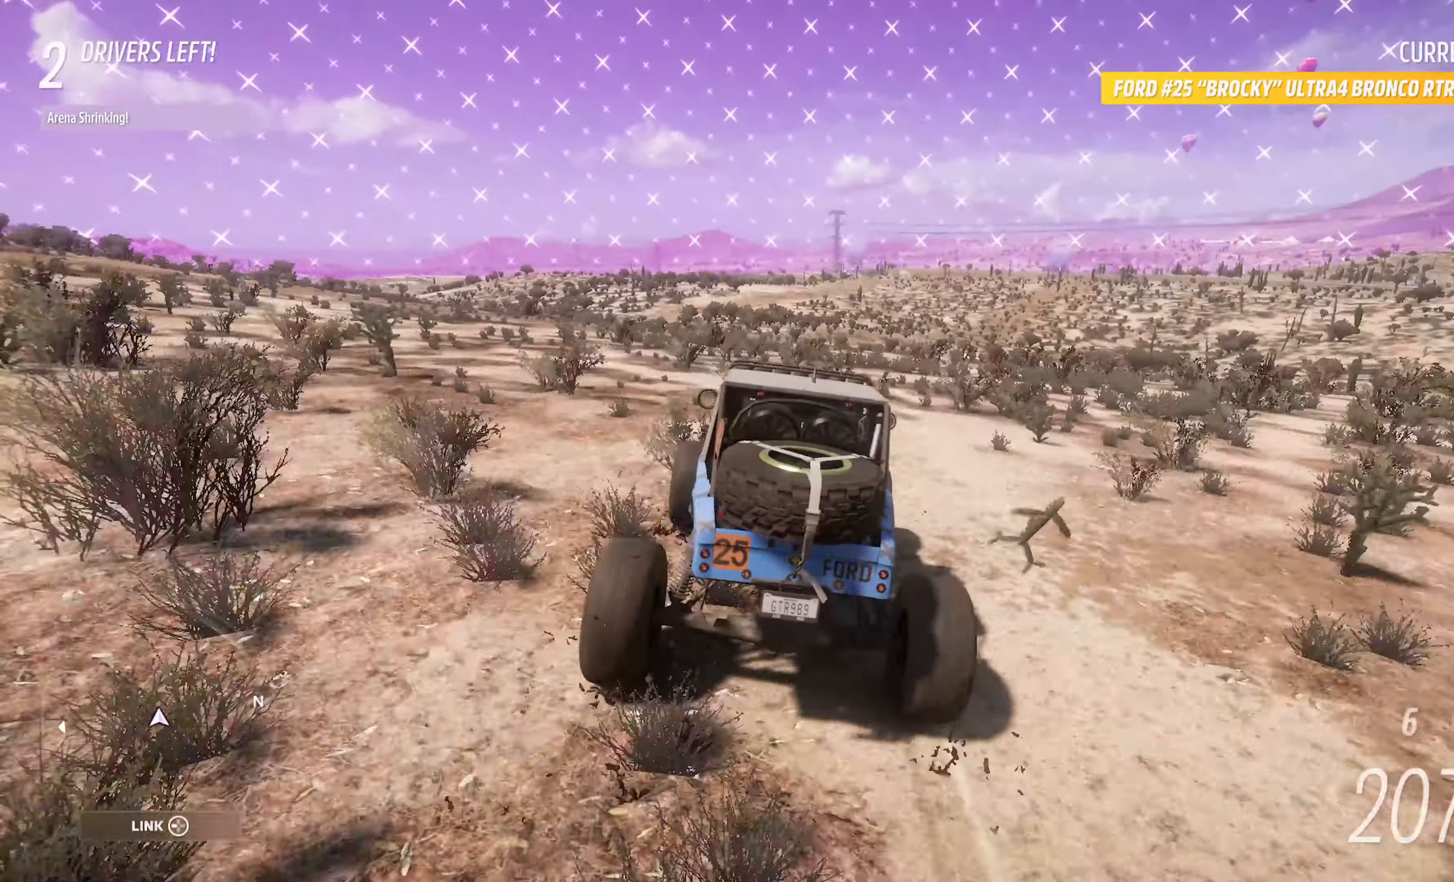
{"dt_ms": 500, "buttons": ["A"], "left_stick": "right", "right_stick": "center", "events": [[383, "left_stick", "right"]]}
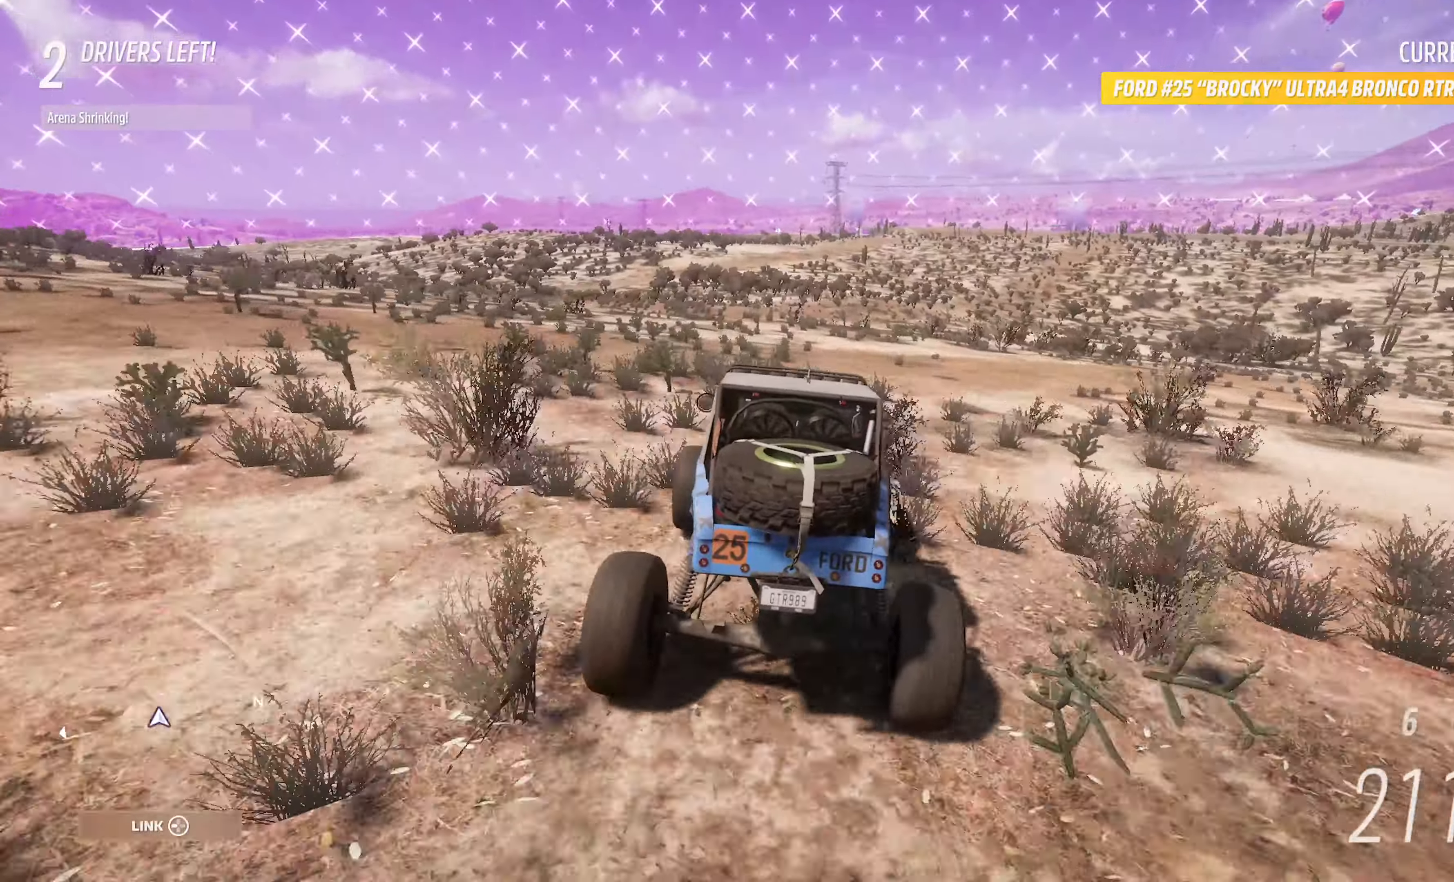
{"dt_ms": 500, "buttons": ["A"], "left_stick": "right", "right_stick": "center", "events": [[50, "left_stick", "center"], [266, "left_stick", "right"]]}
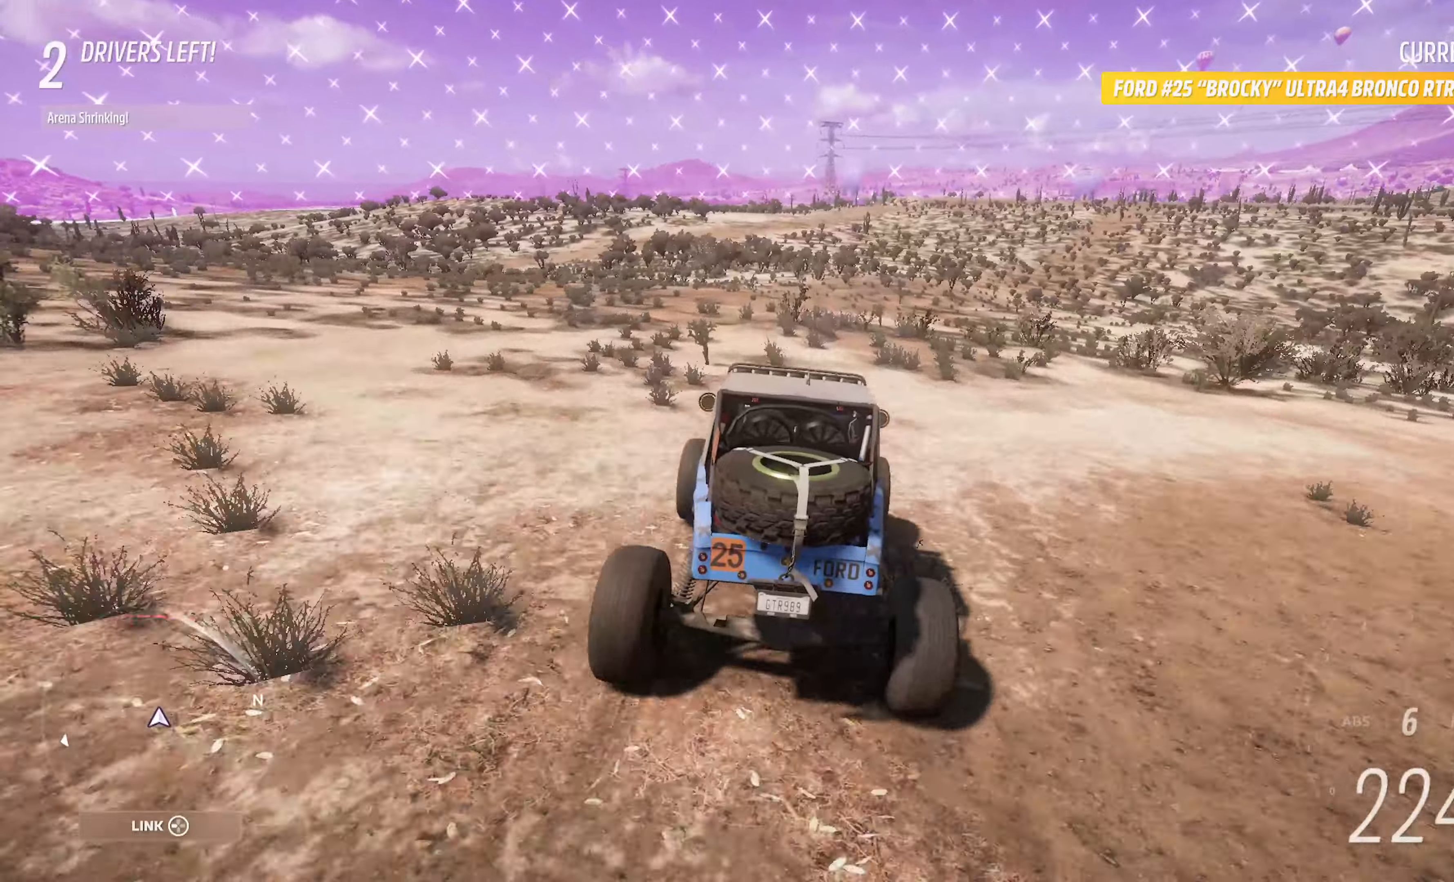
{"dt_ms": 500, "buttons": ["A"], "left_stick": "center", "right_stick": "left", "events": [[133, "left_stick", "center"], [450, "right_stick", "left"]]}
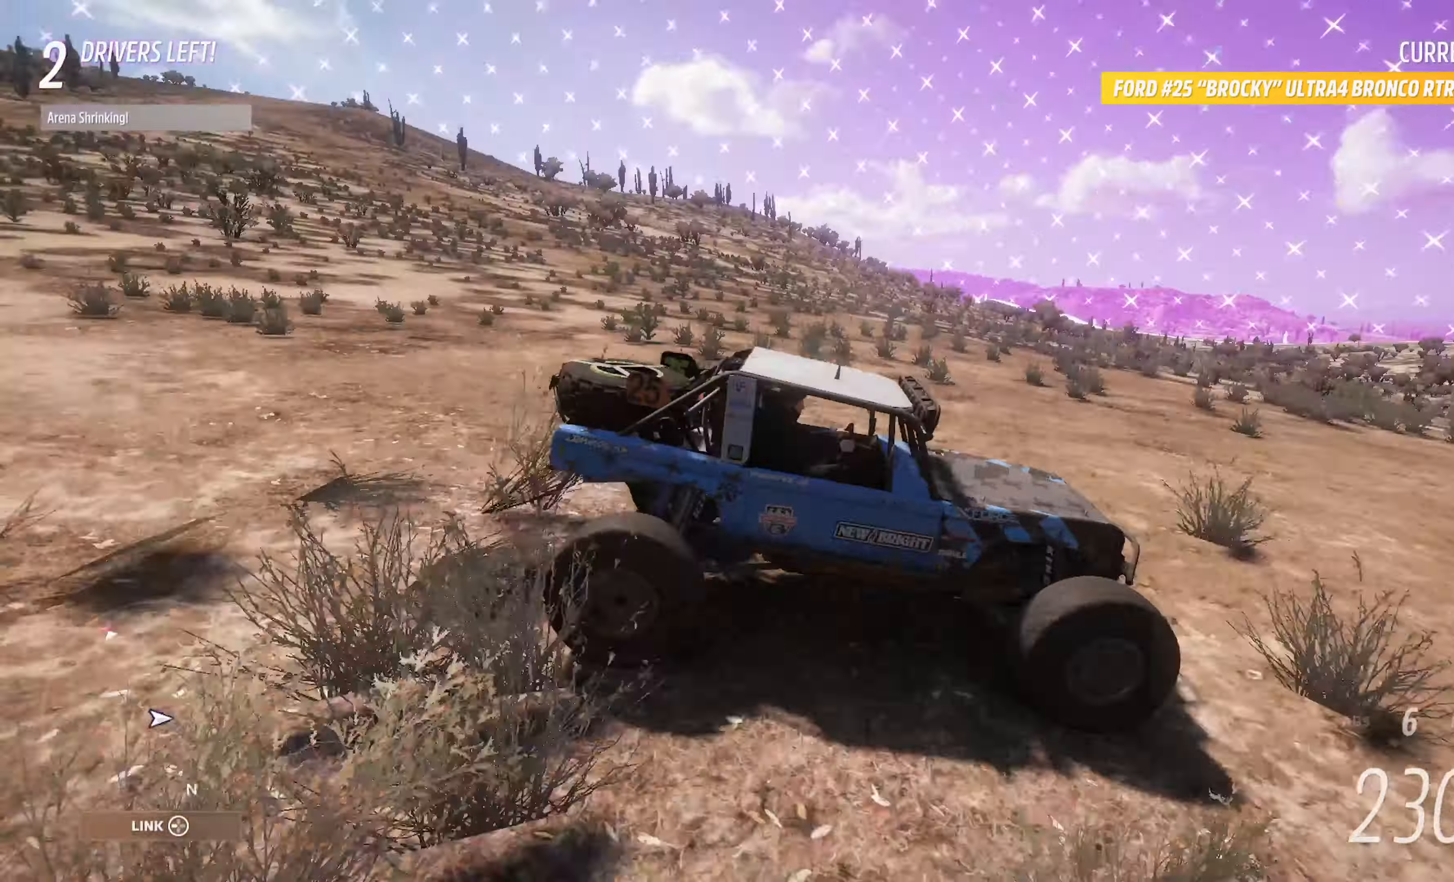
{"dt_ms": 500, "buttons": ["A", "L1"], "left_stick": "center", "right_stick": "left", "events": [[267, "L1", "down"]]}
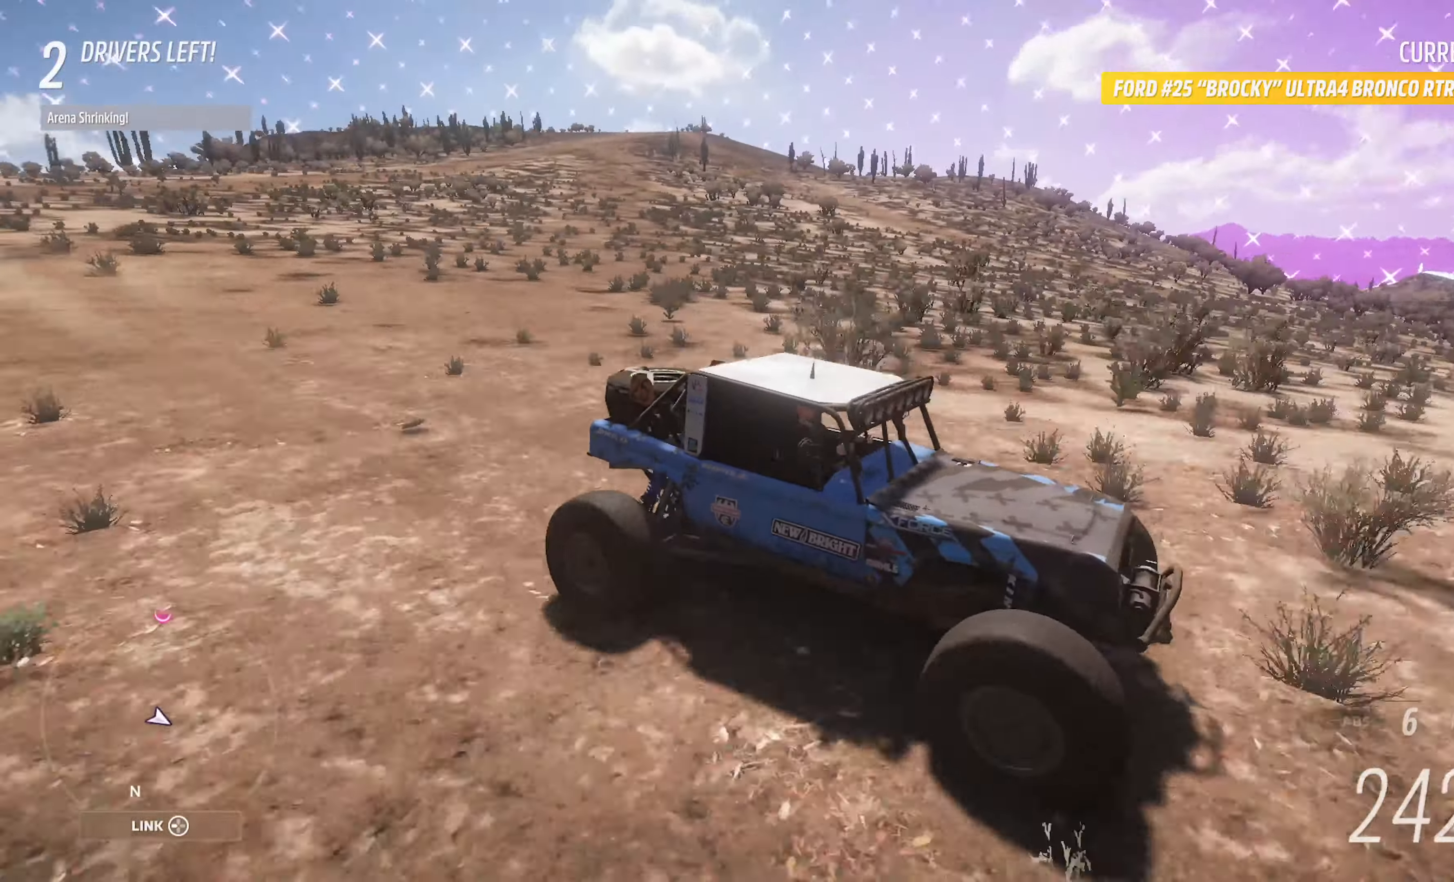
{"dt_ms": 1000, "buttons": [], "left_stick": "center", "right_stick": "center"}
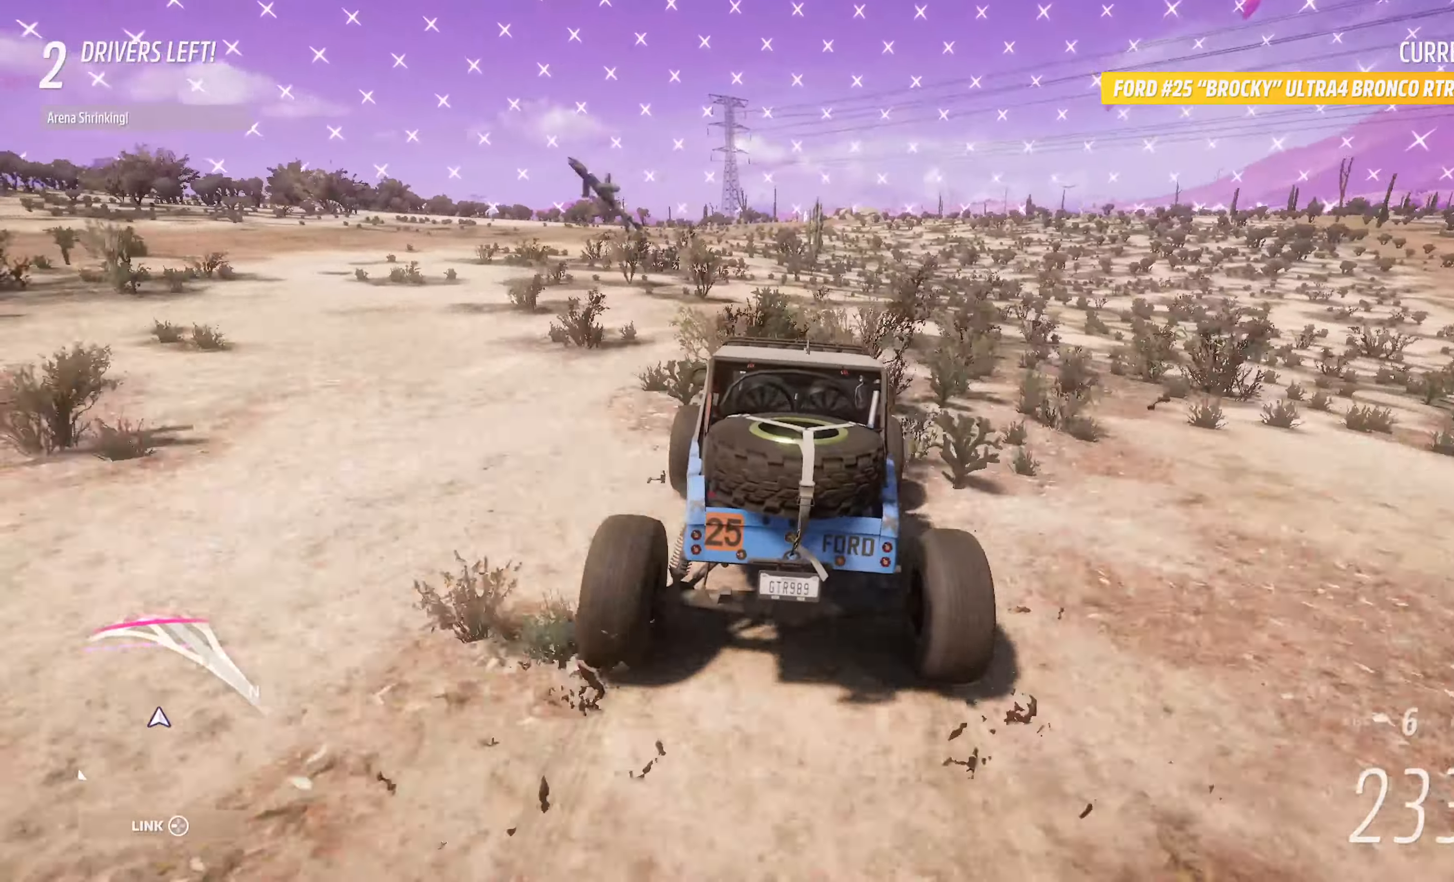
{"dt_ms": 500, "buttons": ["X"], "left_stick": "right", "right_stick": "center", "events": [[250, "X", "down"], [450, "left_stick", "right"]]}
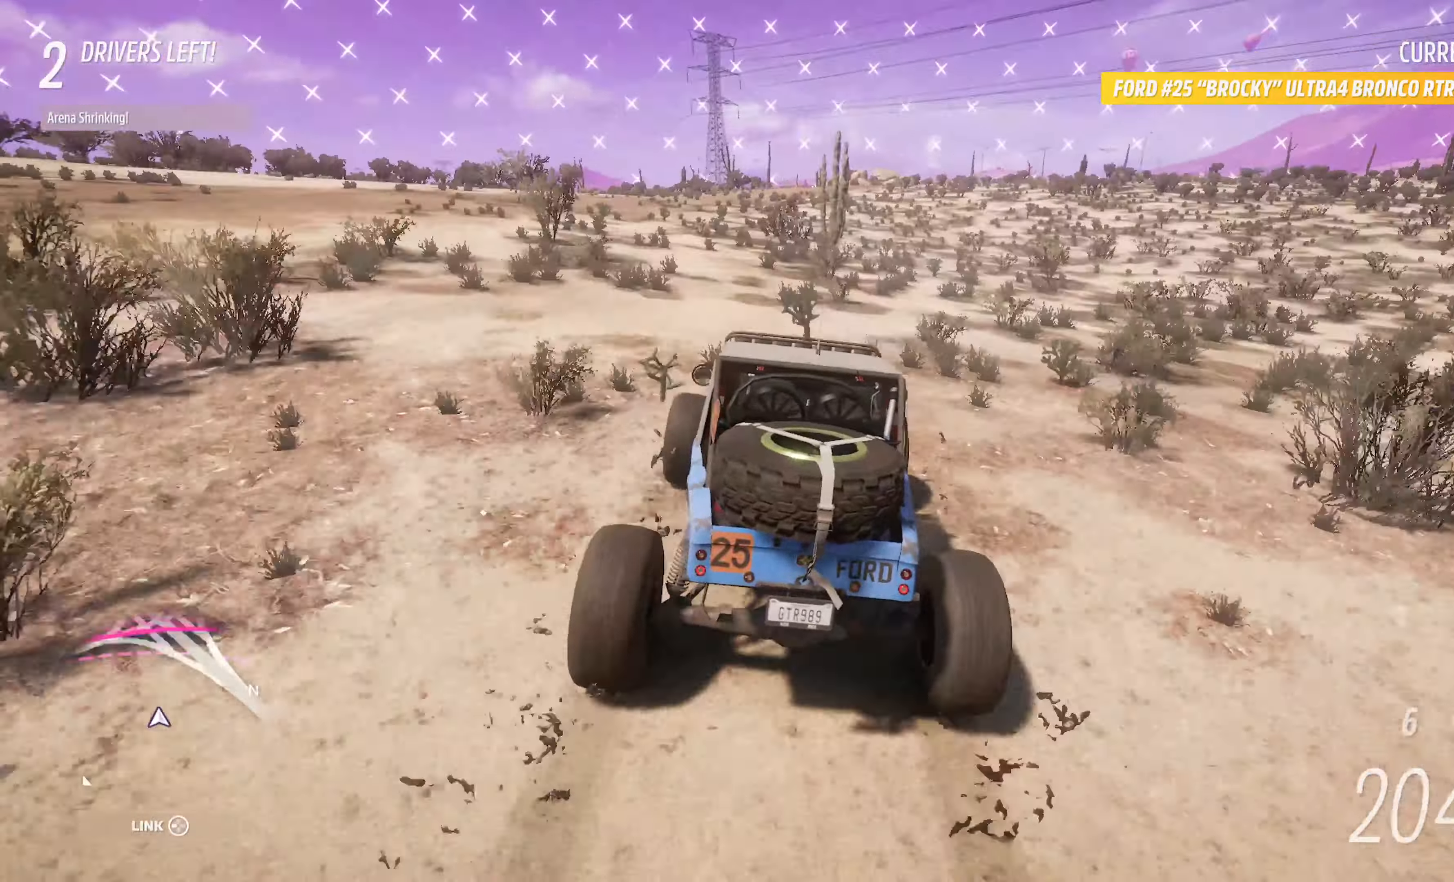
{"dt_ms": 500, "buttons": ["X", "L2"], "left_stick": "right", "right_stick": "center", "events": [[100, "left_stick", "center"], [200, "L2", "down"], [317, "L2", "up"], [383, "L2", "down"], [400, "left_stick", "right"]]}
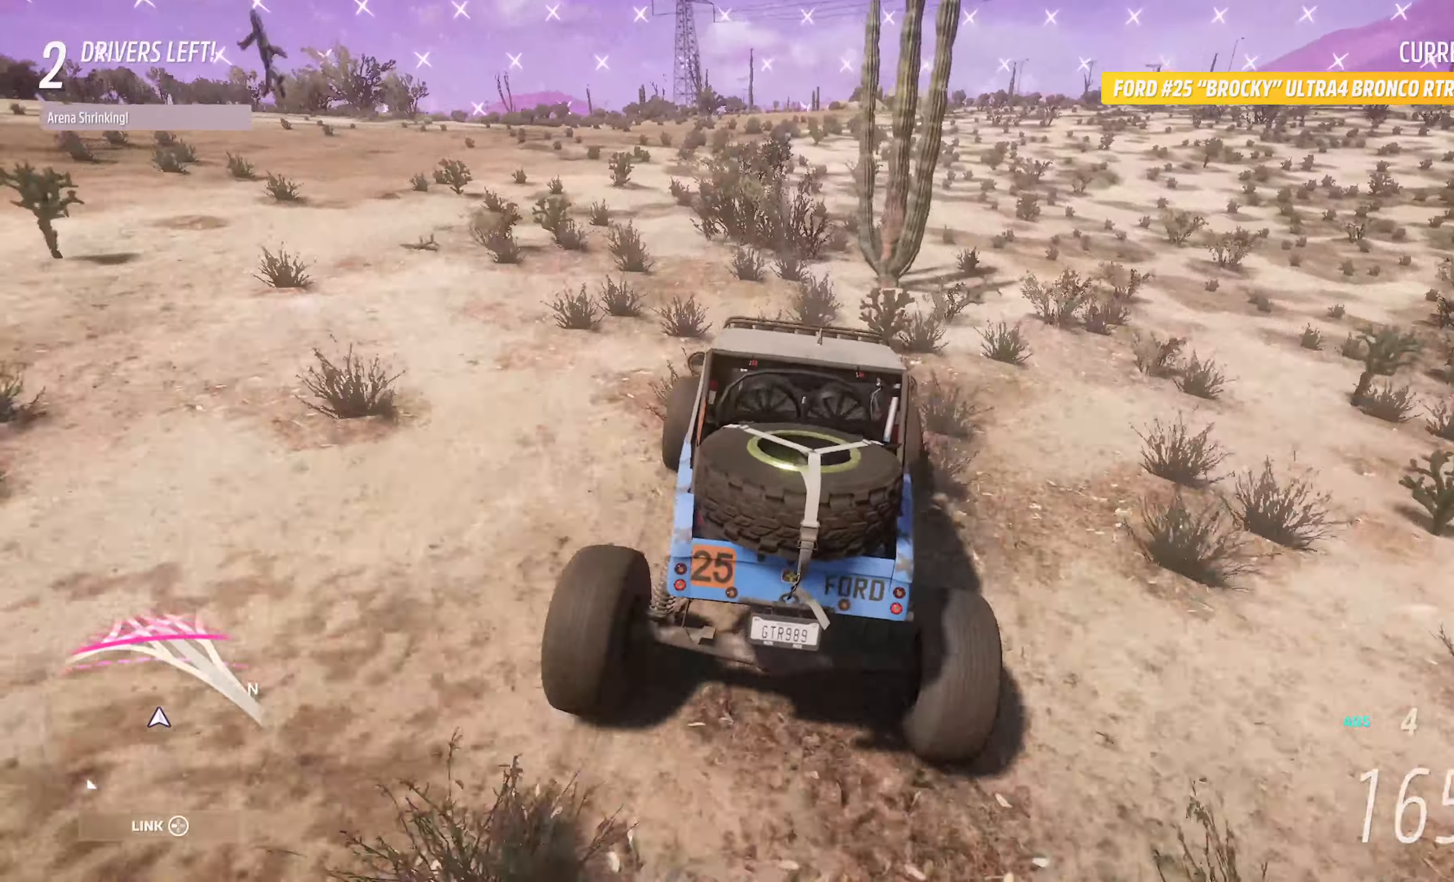
{"dt_ms": 500, "buttons": [], "left_stick": "center", "right_stick": "center", "events": [[50, "L2", "up"], [100, "L2", "down"], [217, "L2", "up"], [250, "left_stick", "center"], [283, "X", "up"]]}
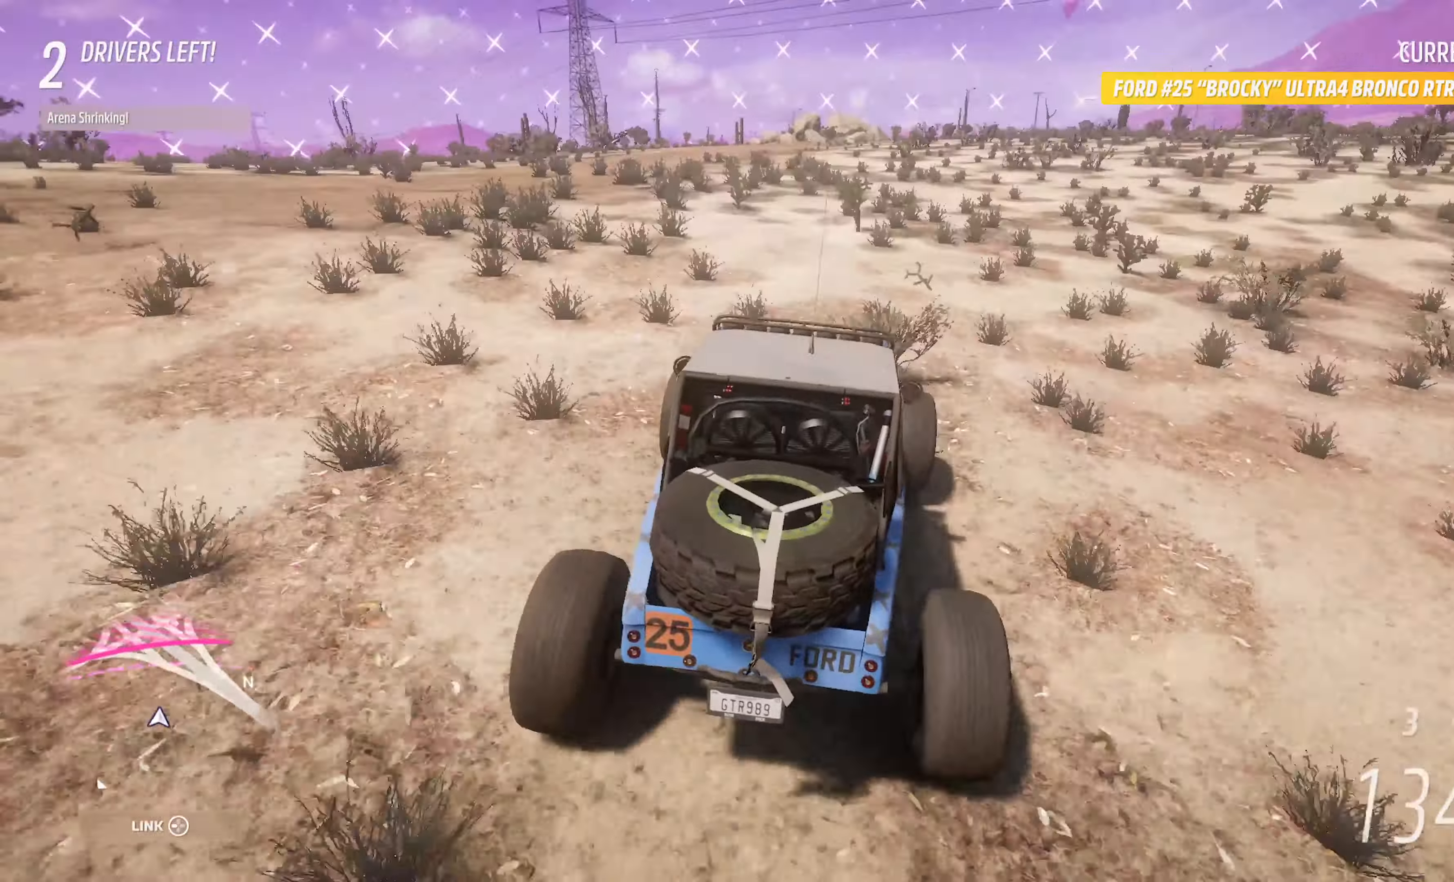
{"dt_ms": 500, "buttons": [], "left_stick": "center", "right_stick": "center", "events": [[17, "left_stick", "right"], [333, "left_stick", "center"]]}
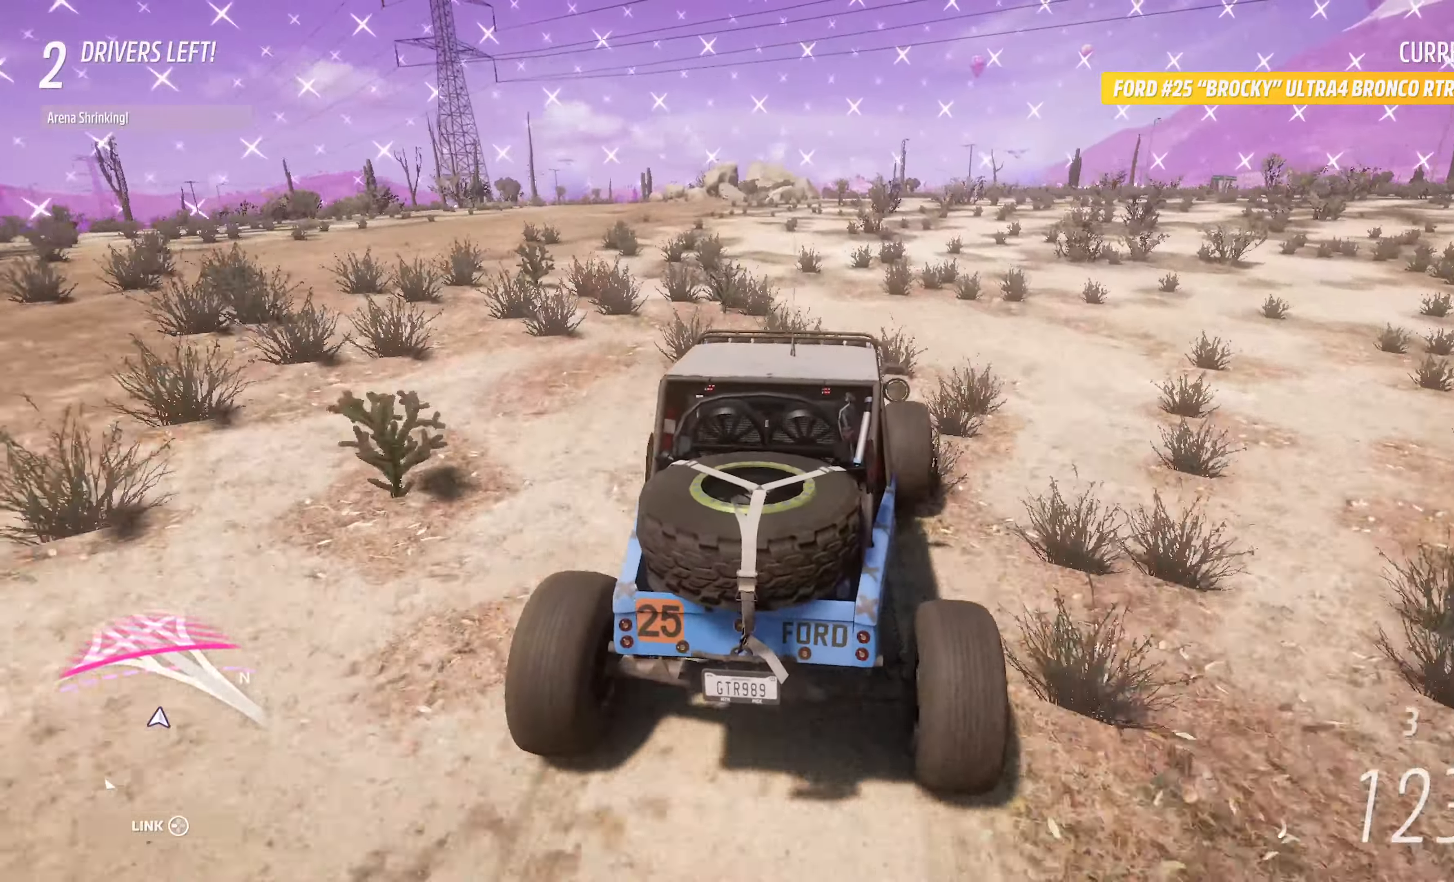
{"dt_ms": 500, "buttons": [], "left_stick": "center", "right_stick": "center", "events": [[100, "left_stick", "right"], [250, "left_stick", "center"]]}
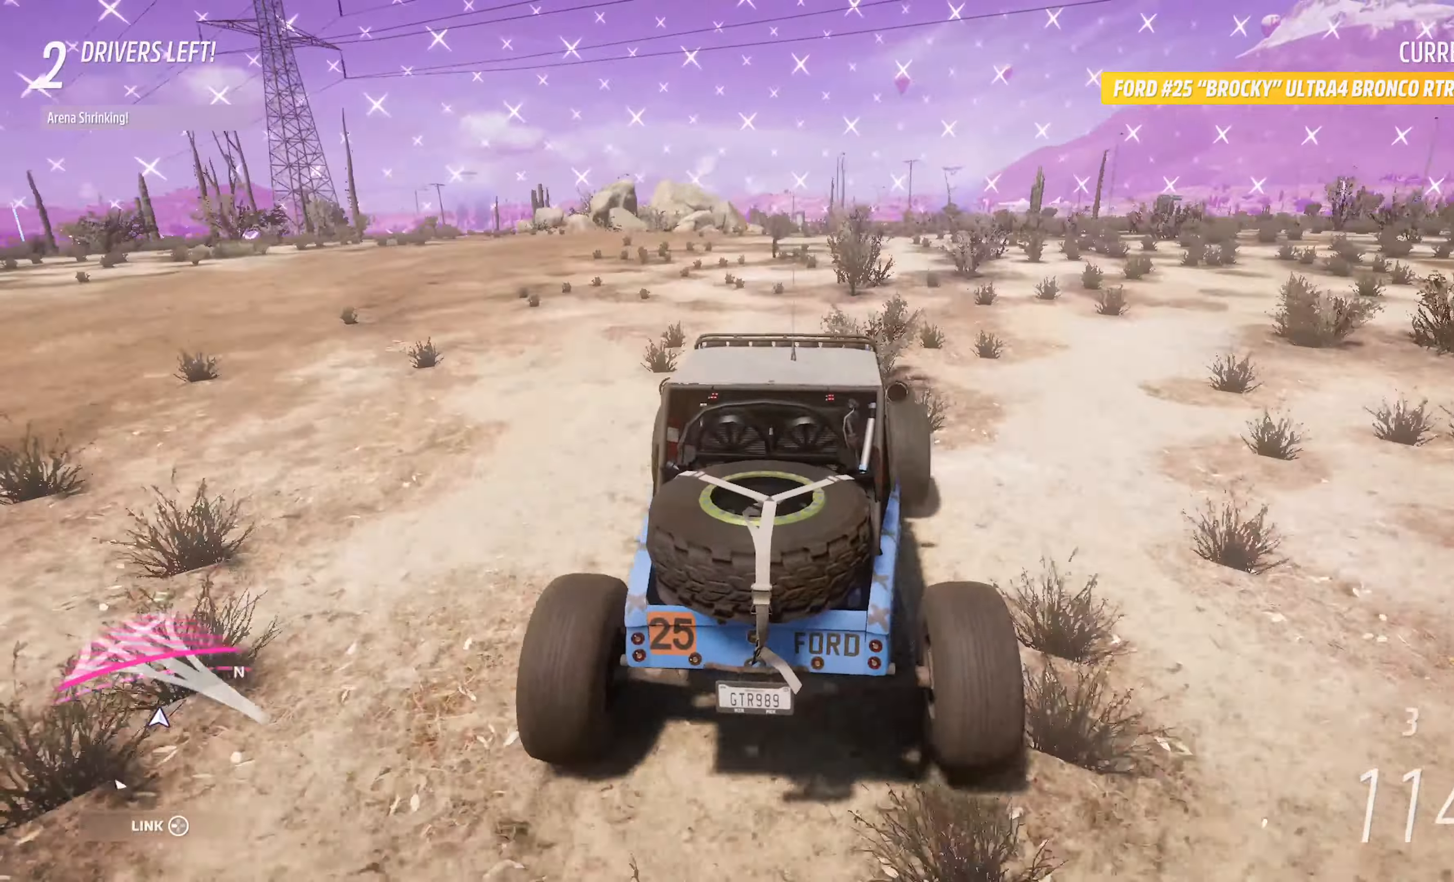
{"dt_ms": 500, "buttons": [], "left_stick": "right", "right_stick": "center", "events": [[17, "left_stick", "right"]]}
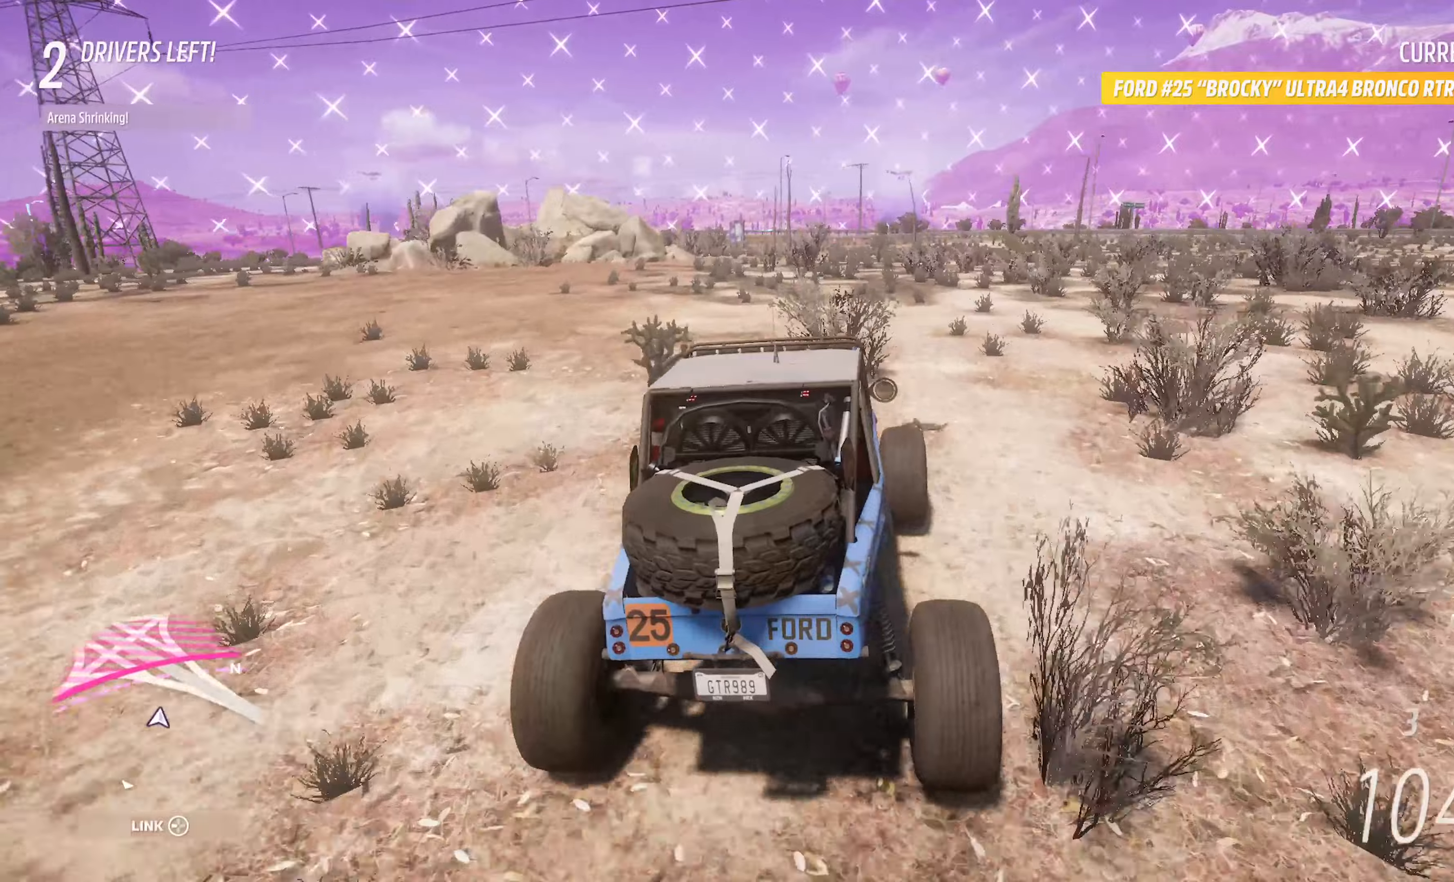
{"dt_ms": 500, "buttons": [], "left_stick": "center", "right_stick": "center", "events": [[100, "left_stick", "center"], [134, "A", "down"], [200, "left_stick", "up-left"], [384, "A", "up"], [467, "left_stick", "center"]]}
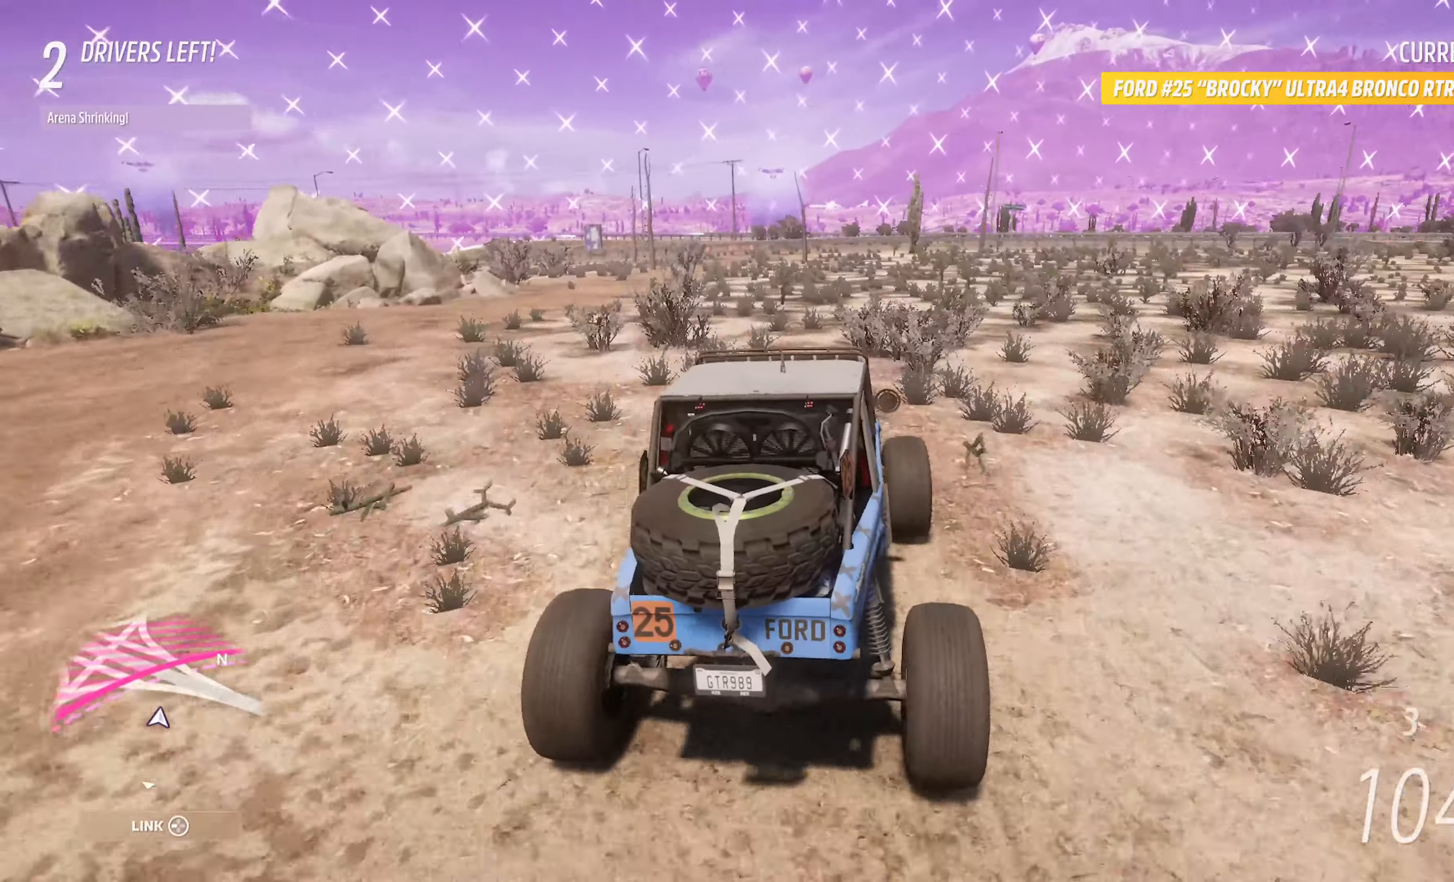
{"dt_ms": 500, "buttons": ["A"], "left_stick": "right", "right_stick": "center", "events": [[150, "left_stick", "right"], [167, "A", "down"]]}